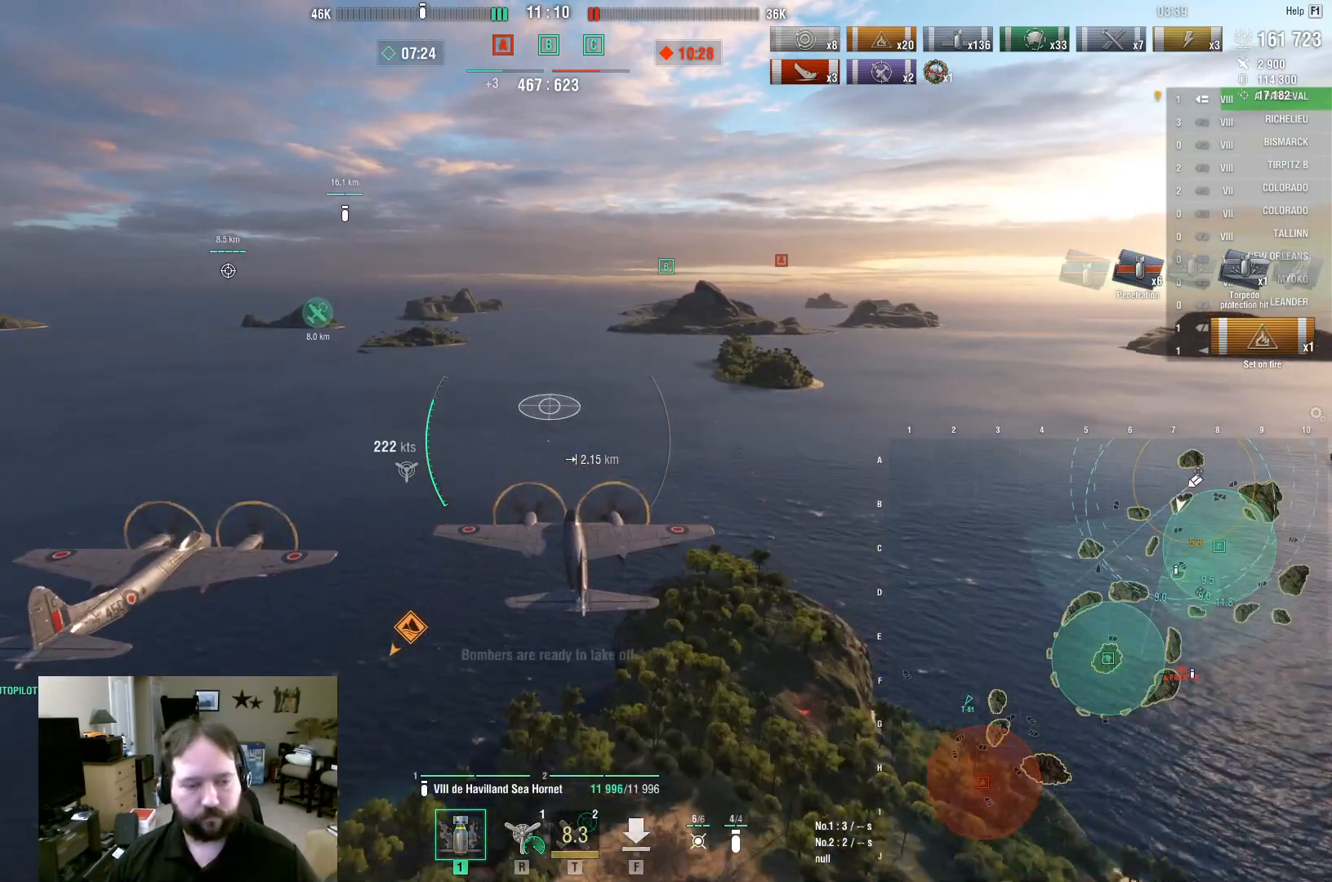
Gameplay with keyboard and mouse; each line is a JSON object with the keys and mouse buttons held at the frame after it. "events" lists presses ("down") and releases ("up") of "1", "2", "3", "4", "5", "a", "alt", "c", "caps_lock", "ctrl", "d", "e", "f", "g", "q", "r", "s", "shift", "space", "t", "tab", "v", "w", "x", "z", "mouse_left", "mouse_wheel" and "mouse_right" between this image and that frame as [ms after this image, input, new state], when the widget could be followed in between. "mouse_left", "mouse_wheel", "mouse_right" = the "left", "wheel", "right" buttons of the "mouse" list. No other keys are recorded. "wheel" means that the mouse wheel is clicked or scrolled. "mouse_move" is the direction in which the mouse moves at that frame (one of eight, or "still"), when it could be read.
{"keys": ["w"], "mouse": [], "mouse_move": "still", "events": []}
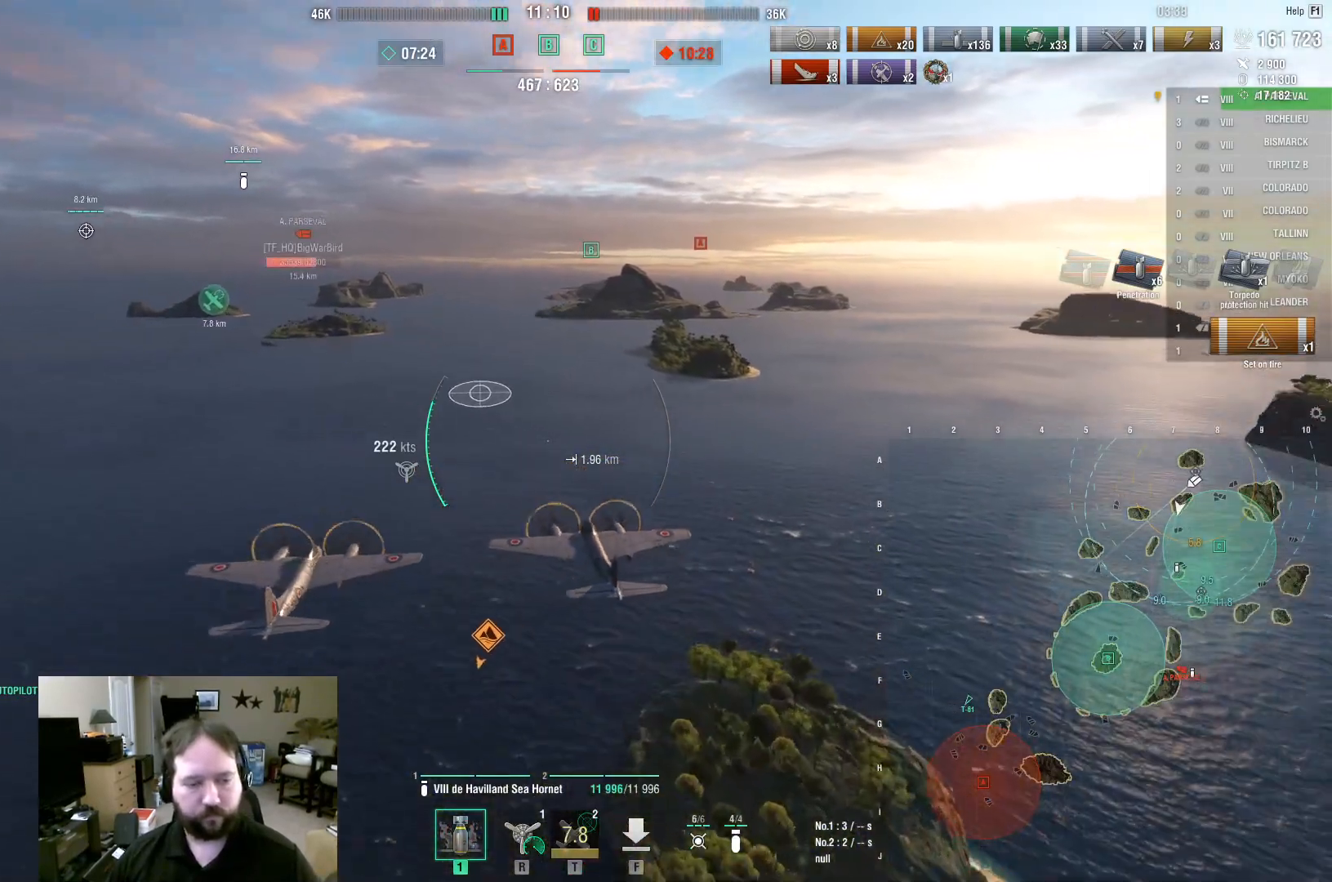
{"keys": ["w"], "mouse": [], "mouse_move": "still", "events": []}
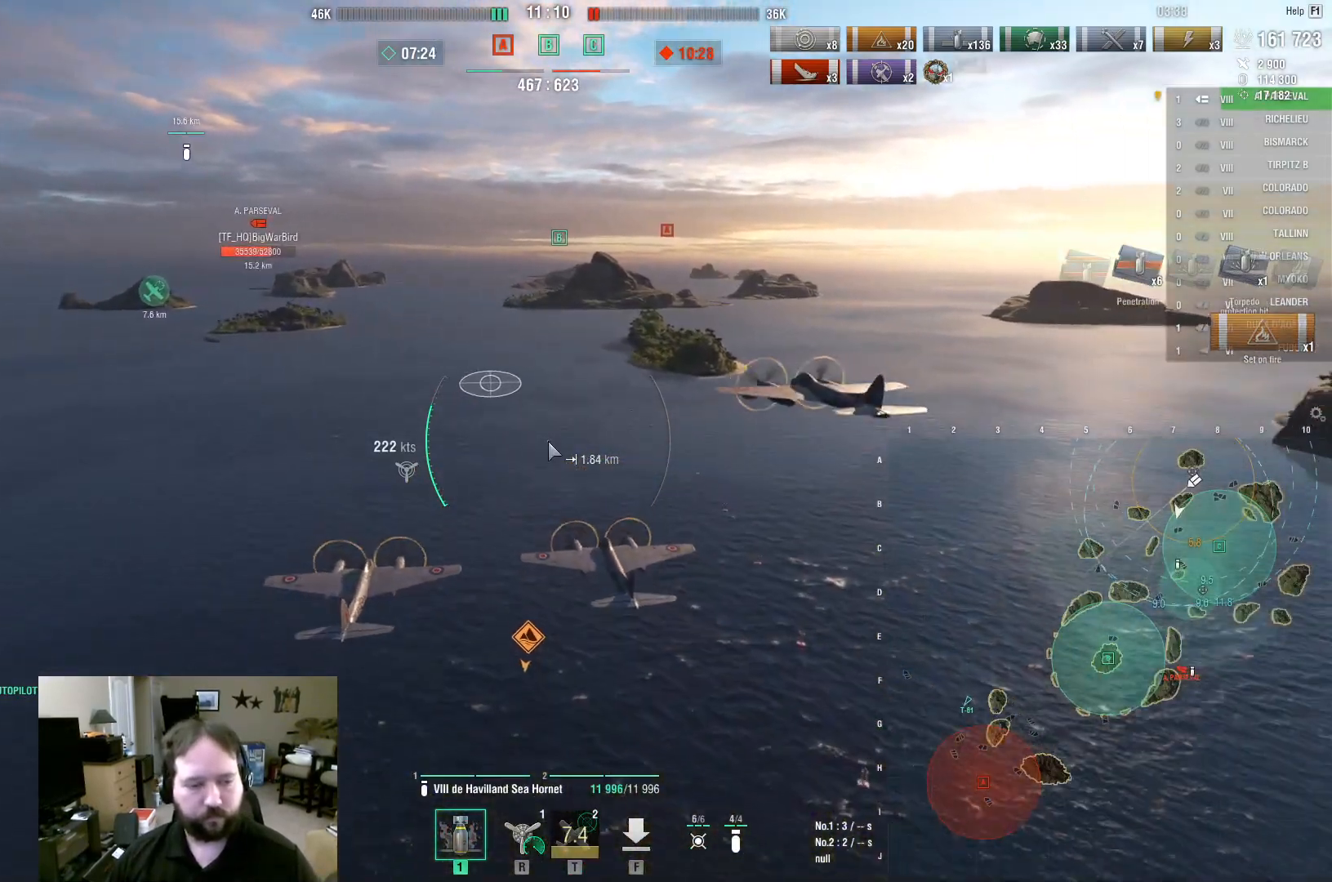
{"keys": ["tab", "w"], "mouse": [], "mouse_move": "left", "events": [[17, "tab", "down"]]}
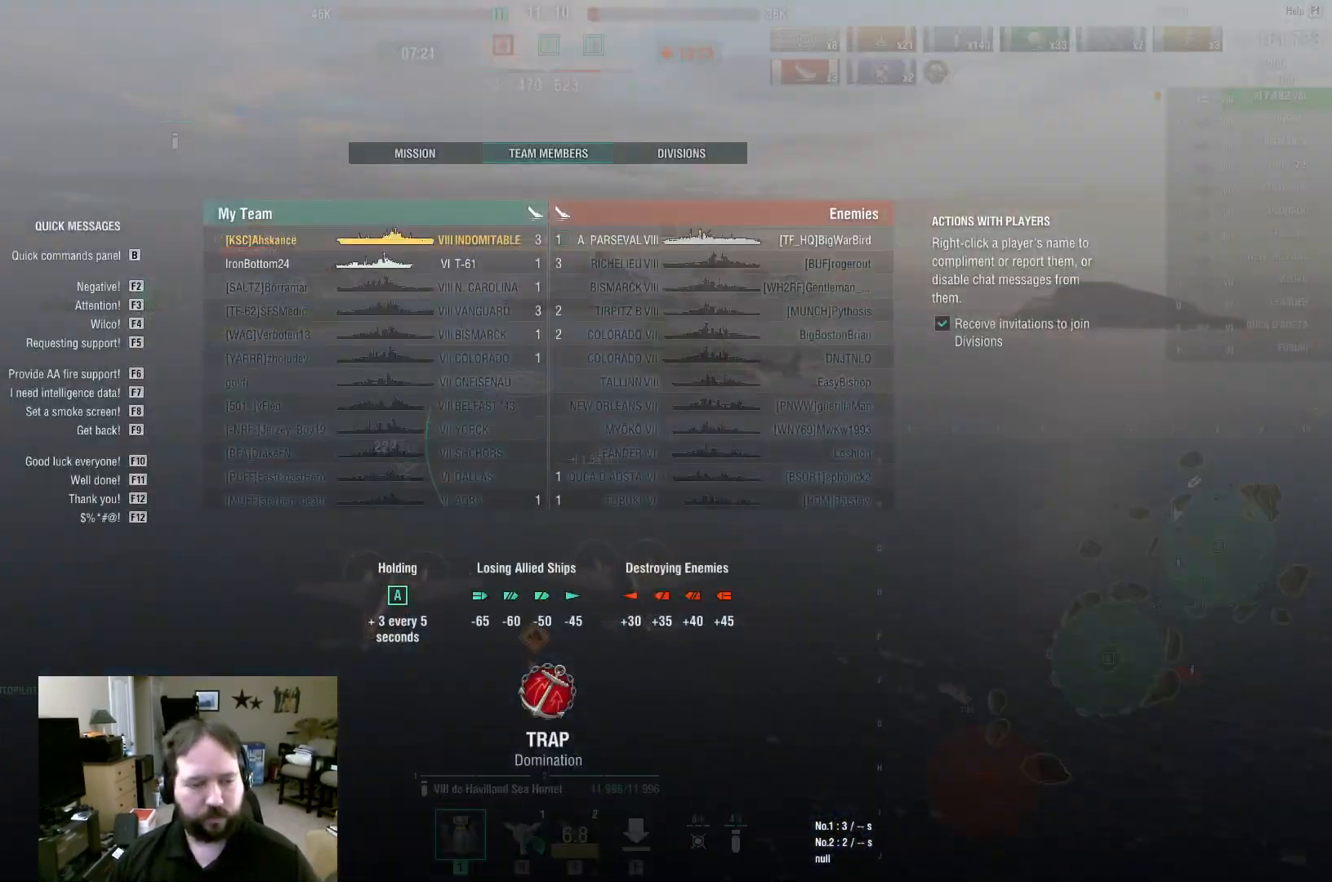
{"keys": ["tab", "w"], "mouse": [], "mouse_move": "up-right", "events": []}
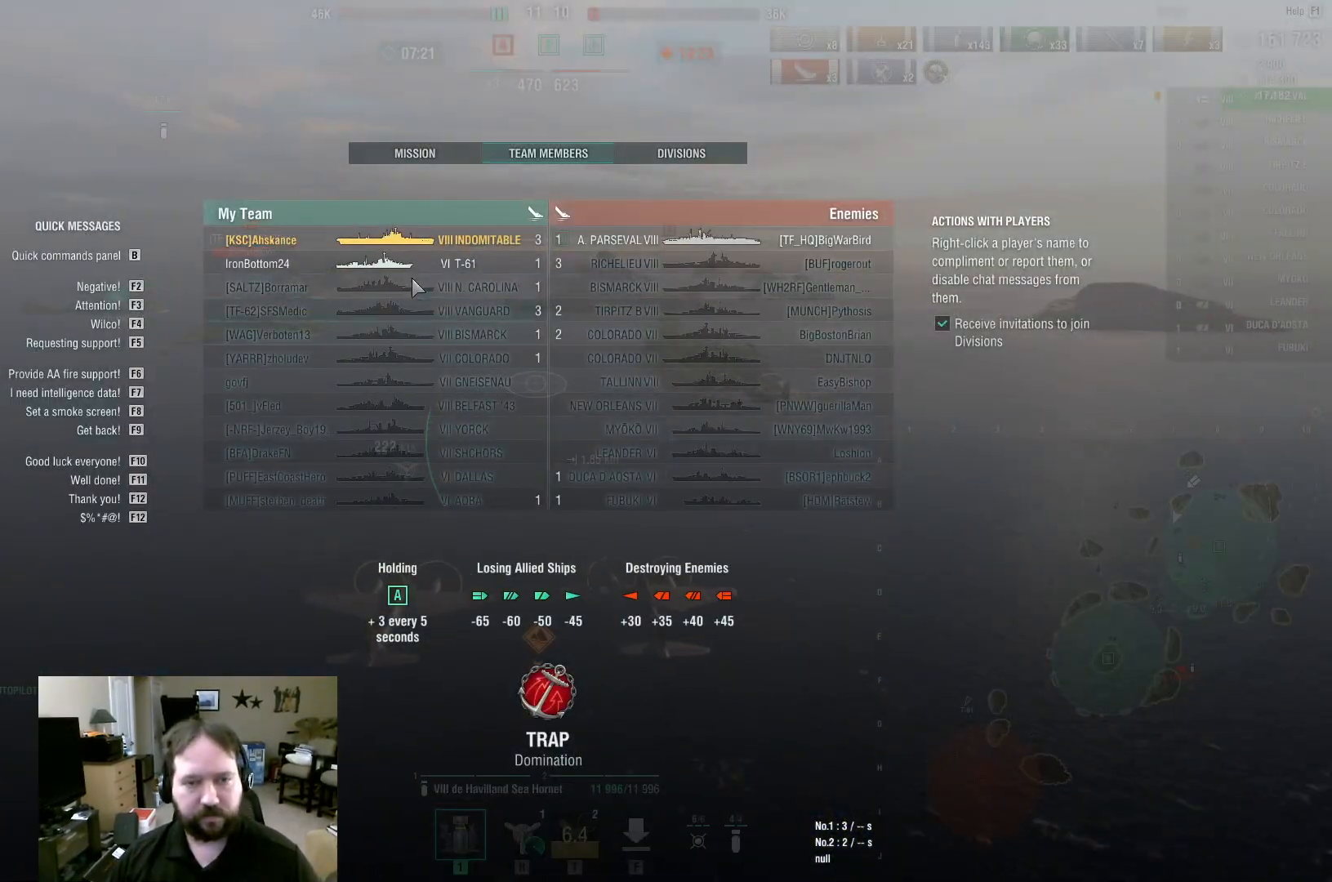
{"keys": ["tab", "w"], "mouse": [], "mouse_move": "right", "events": []}
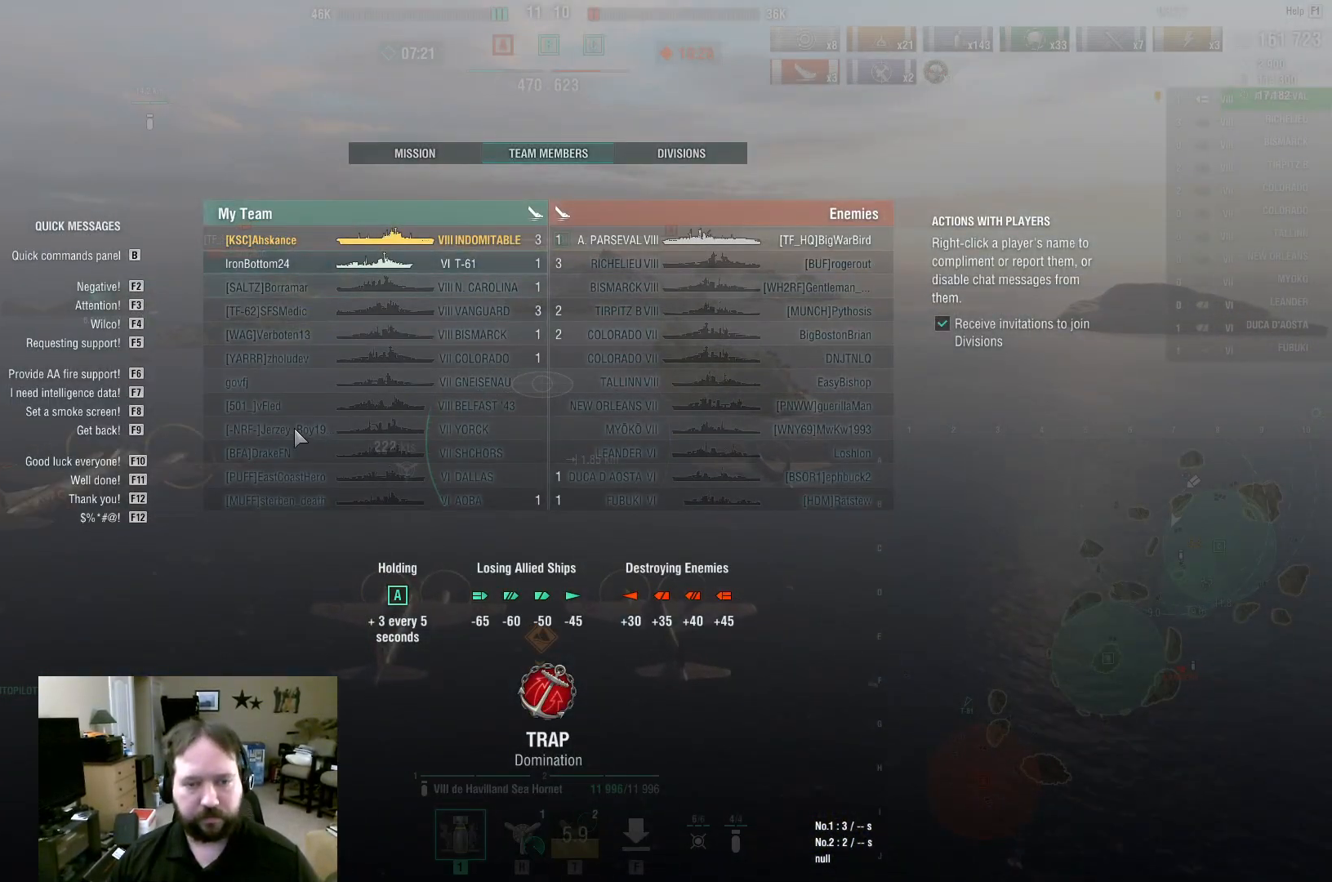
{"keys": ["tab", "w"], "mouse": [], "mouse_move": "still", "events": []}
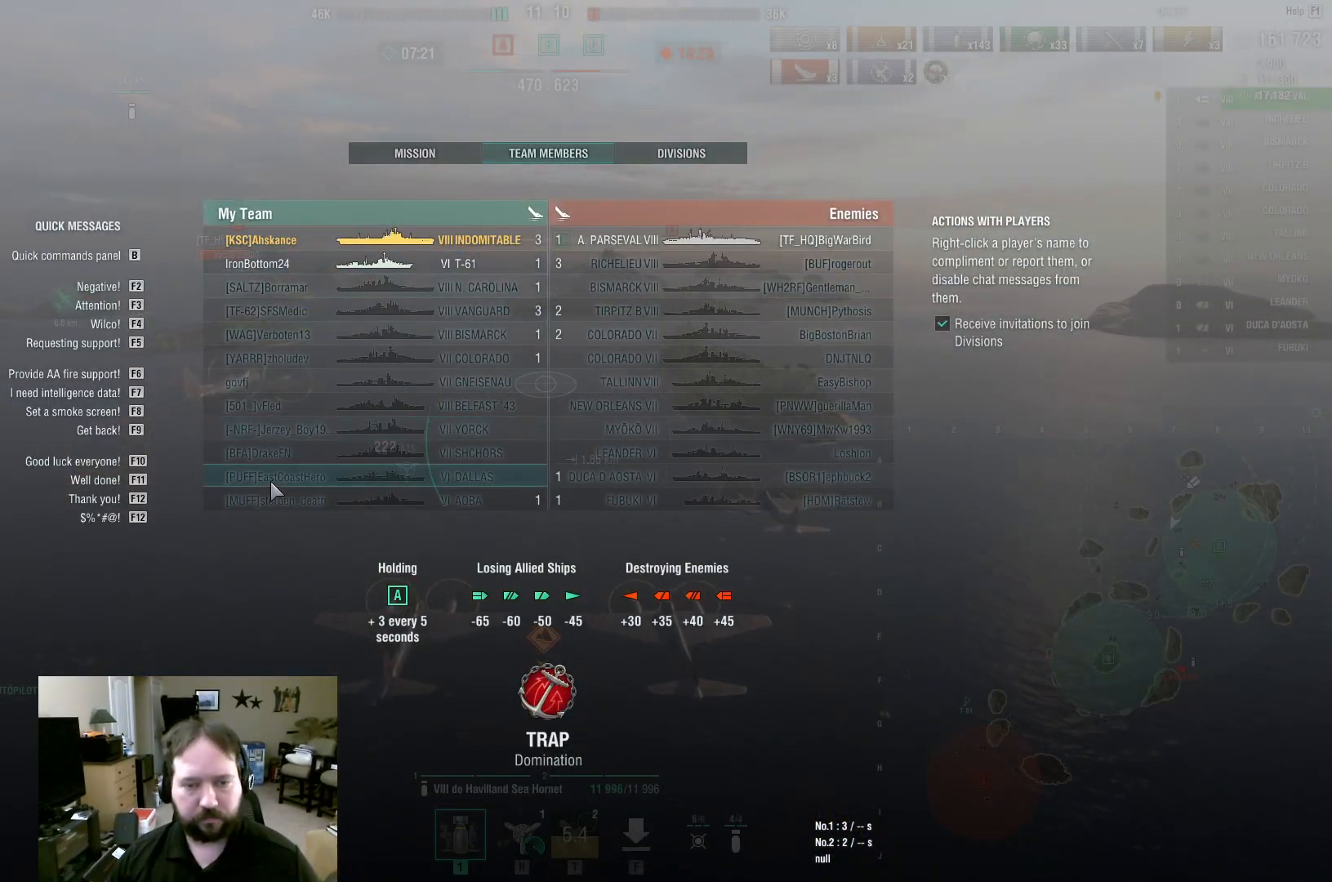
{"keys": ["tab", "w"], "mouse": ["right"], "mouse_move": "still", "events": [[500, "mouse_right", "down"]]}
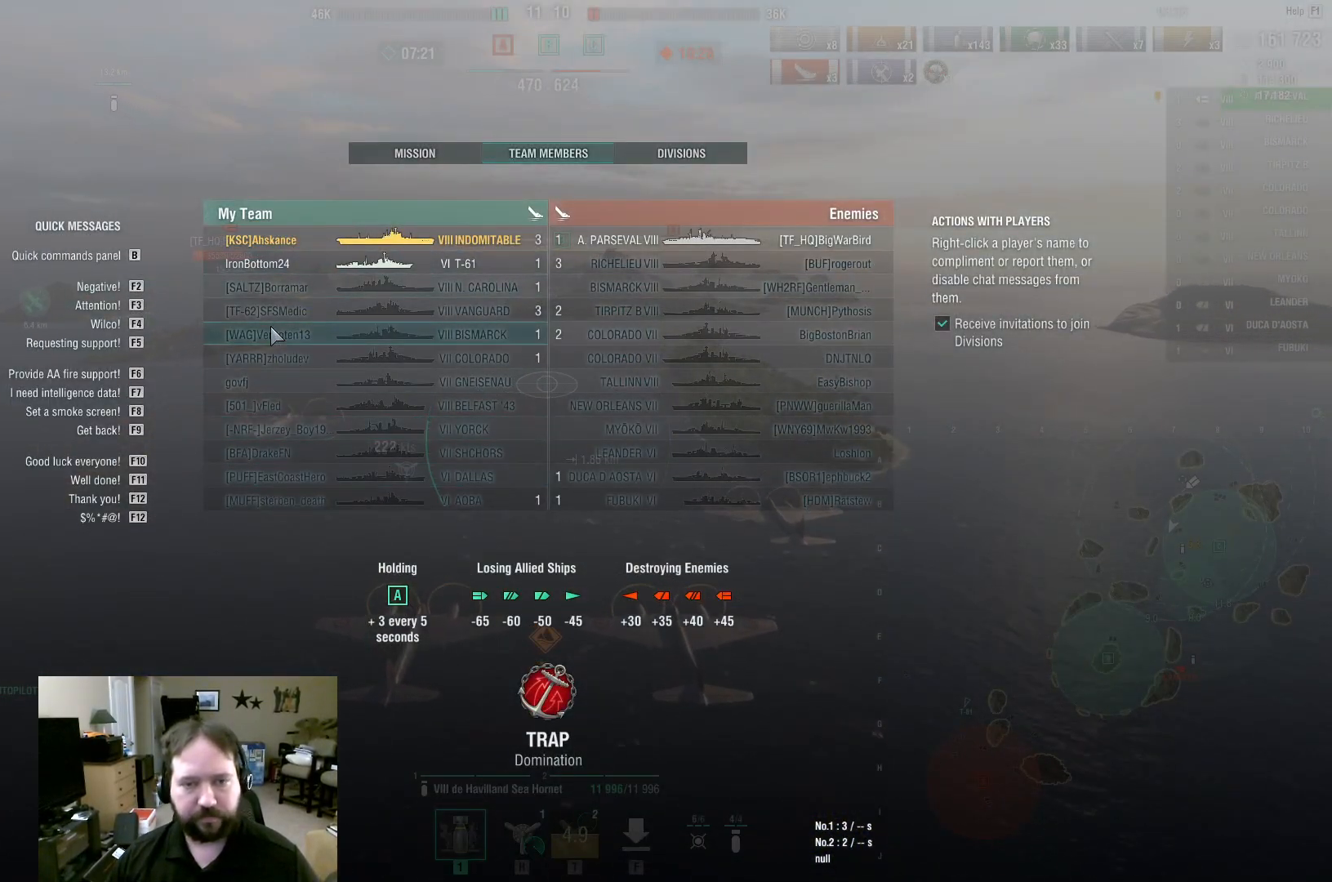
{"keys": ["tab", "w"], "mouse": [], "mouse_move": "still", "events": [[100, "mouse_right", "up"]]}
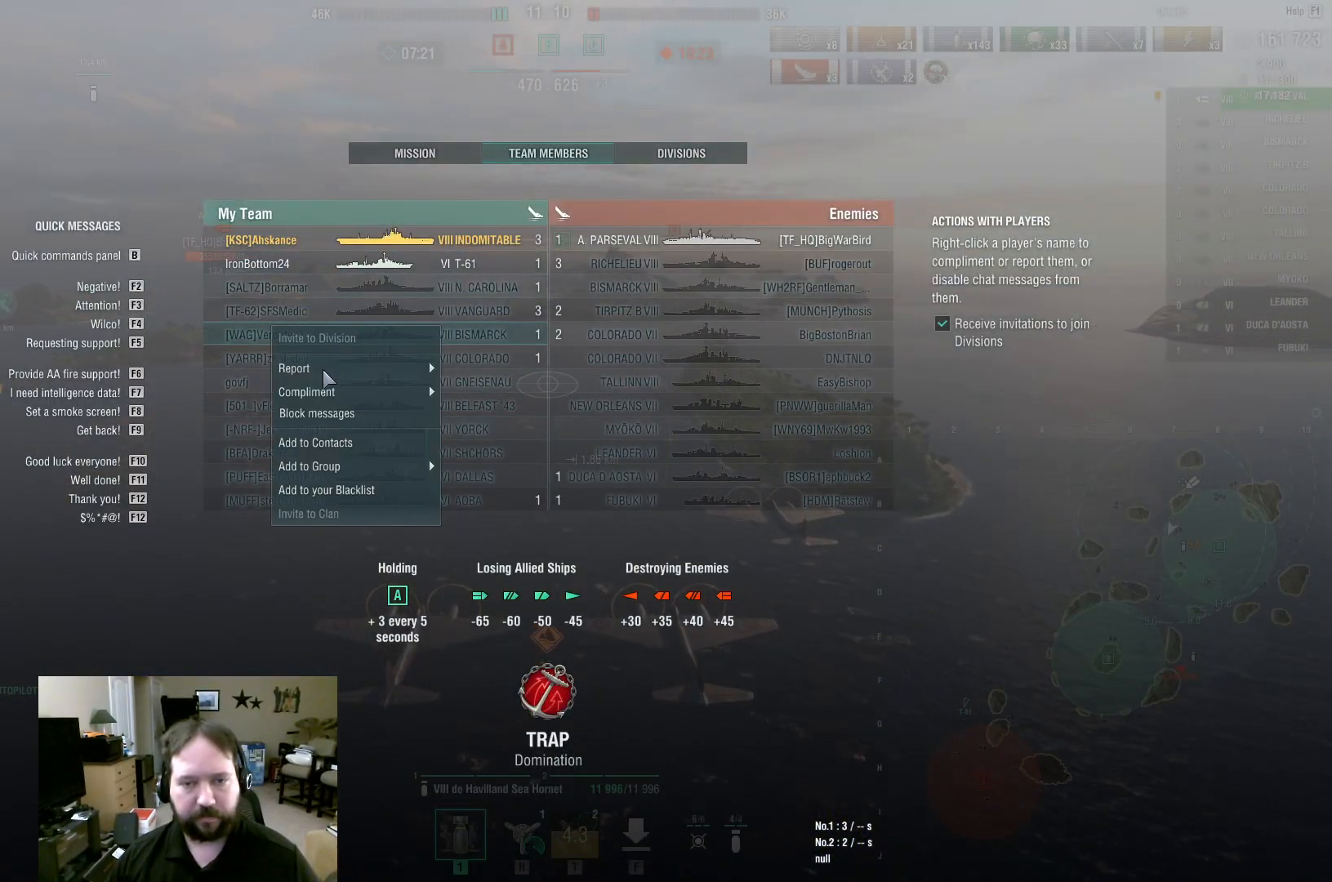
{"keys": ["tab", "w"], "mouse": [], "mouse_move": "still", "events": []}
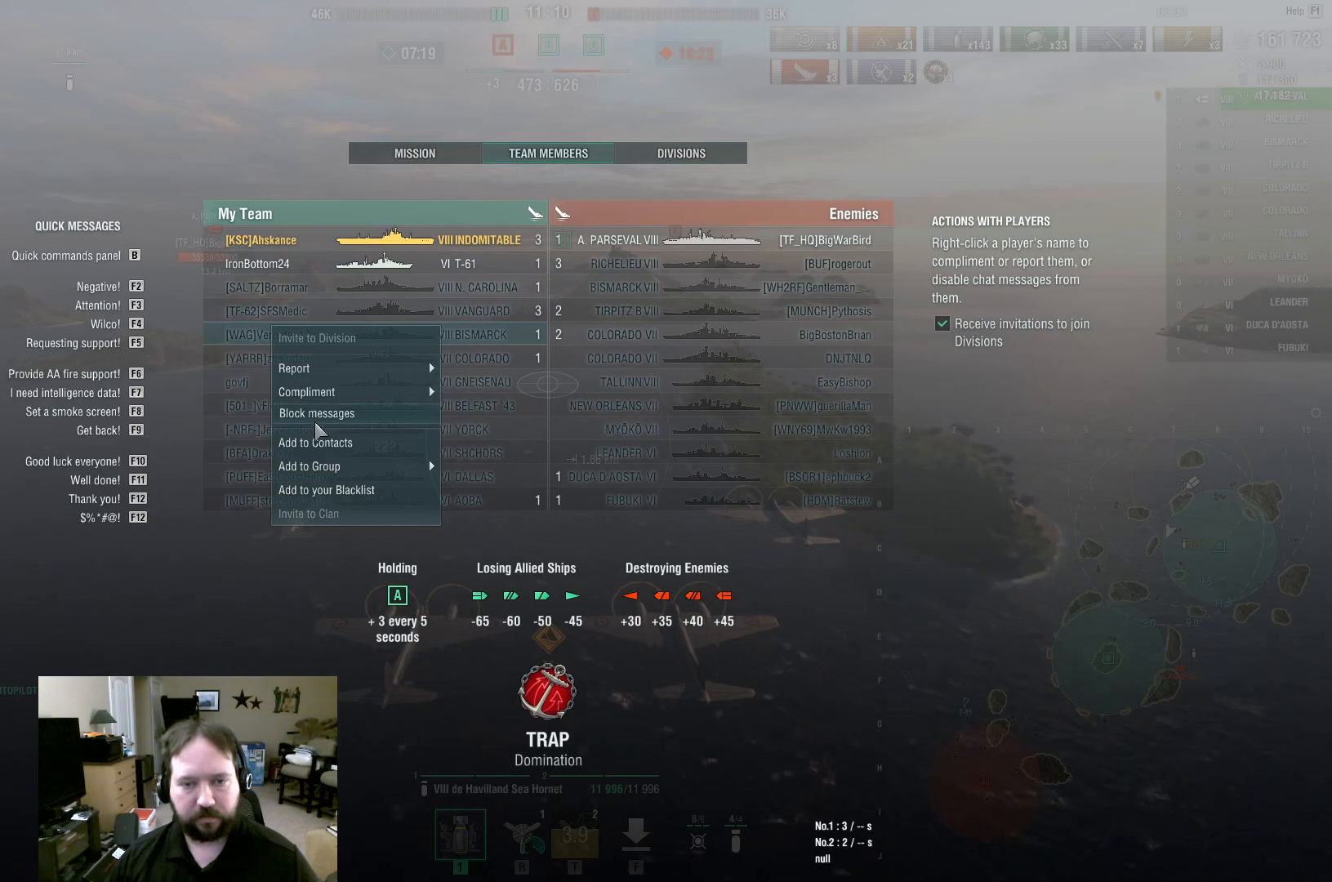
{"keys": ["tab", "w"], "mouse": [], "mouse_move": "still", "events": [[183, "mouse_left", "down"], [267, "mouse_left", "up"]]}
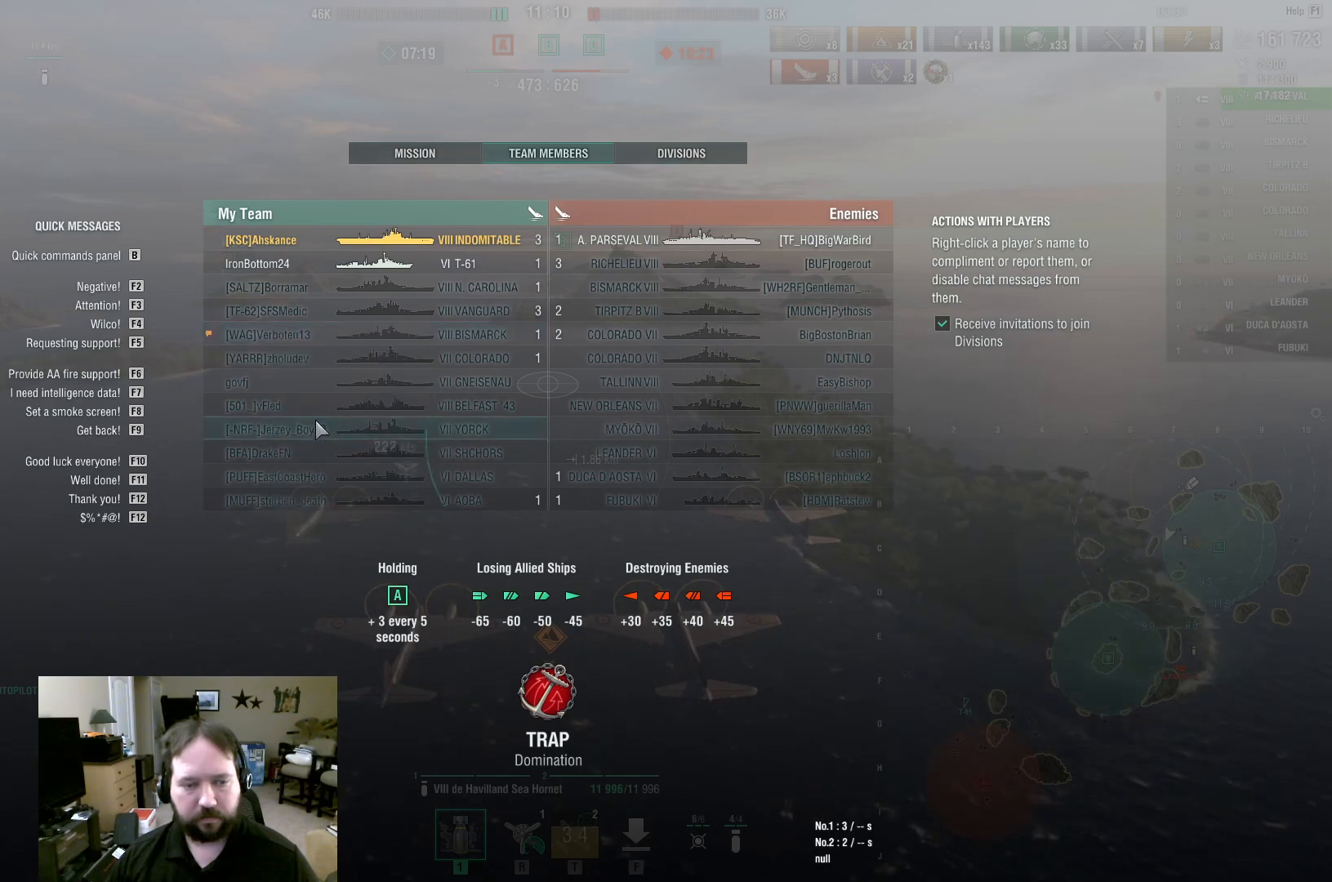
{"keys": ["w"], "mouse": [], "mouse_move": "right", "events": [[50, "tab", "up"]]}
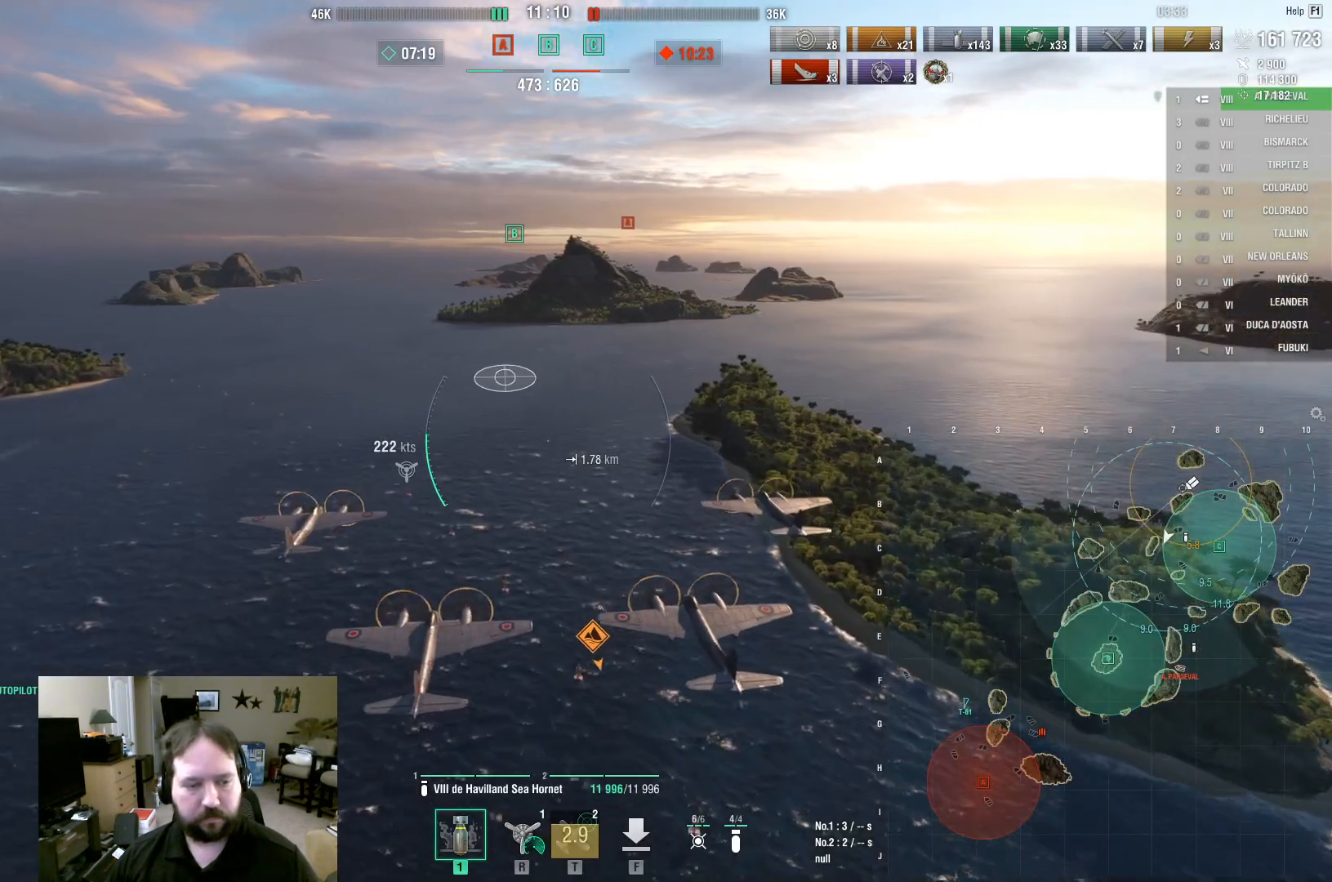
{"keys": ["w"], "mouse": [], "mouse_move": "still", "events": []}
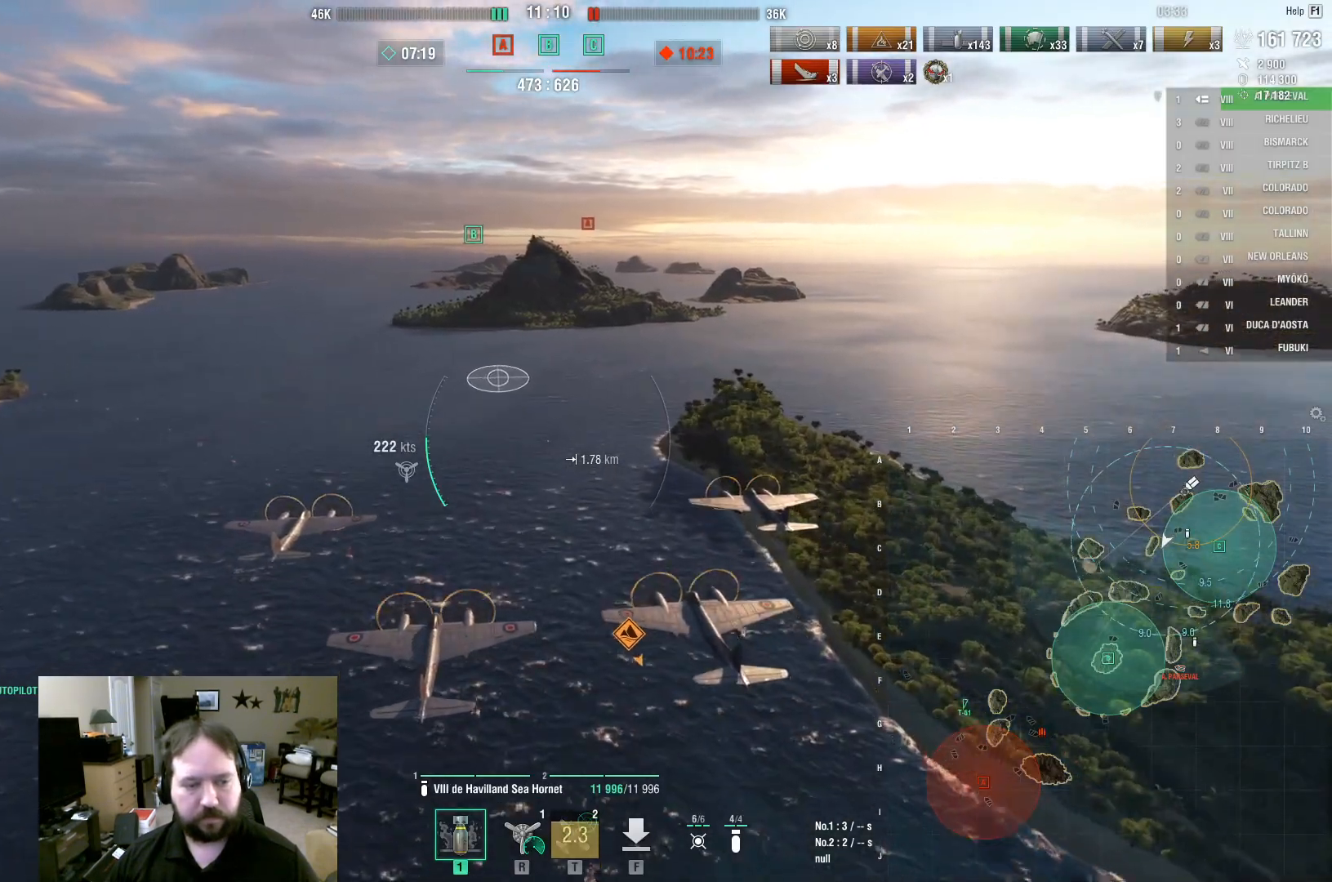
{"keys": ["tab", "w"], "mouse": [], "mouse_move": "up", "events": [[317, "tab", "down"]]}
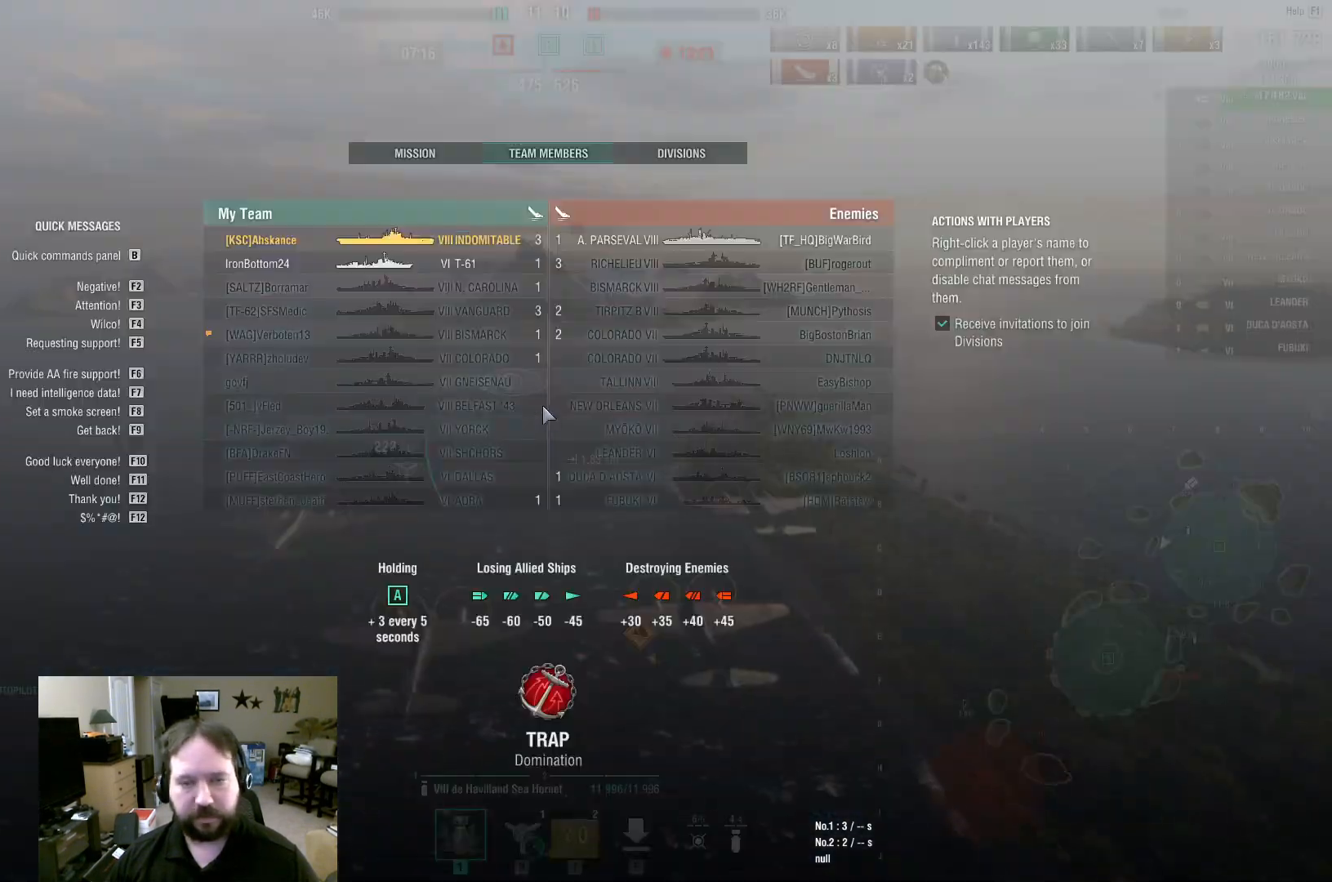
{"keys": ["tab", "w"], "mouse": [], "mouse_move": "up-left", "events": []}
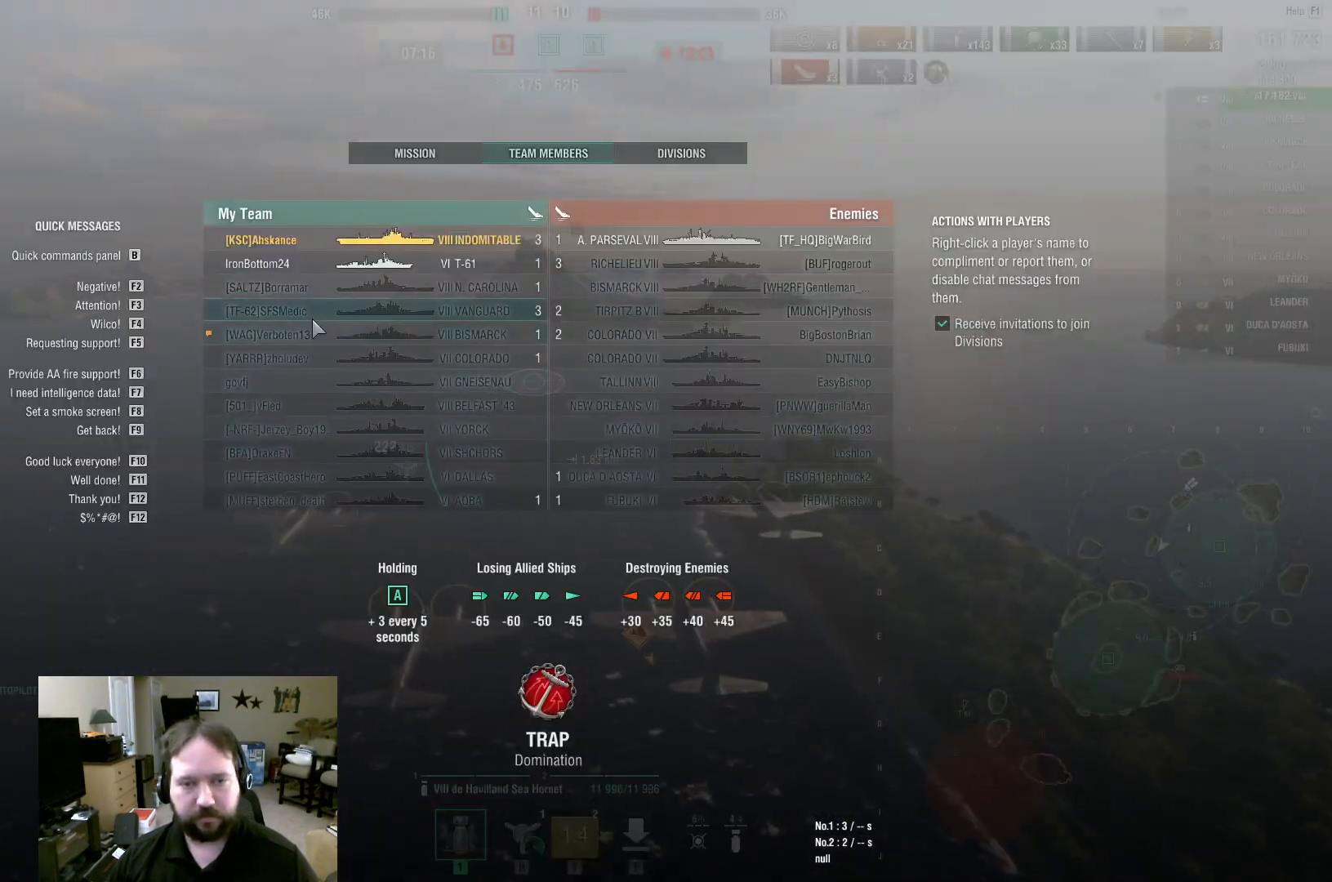
{"keys": ["tab", "w"], "mouse": [], "mouse_move": "still", "events": [[217, "mouse_right", "down"], [350, "mouse_right", "up"]]}
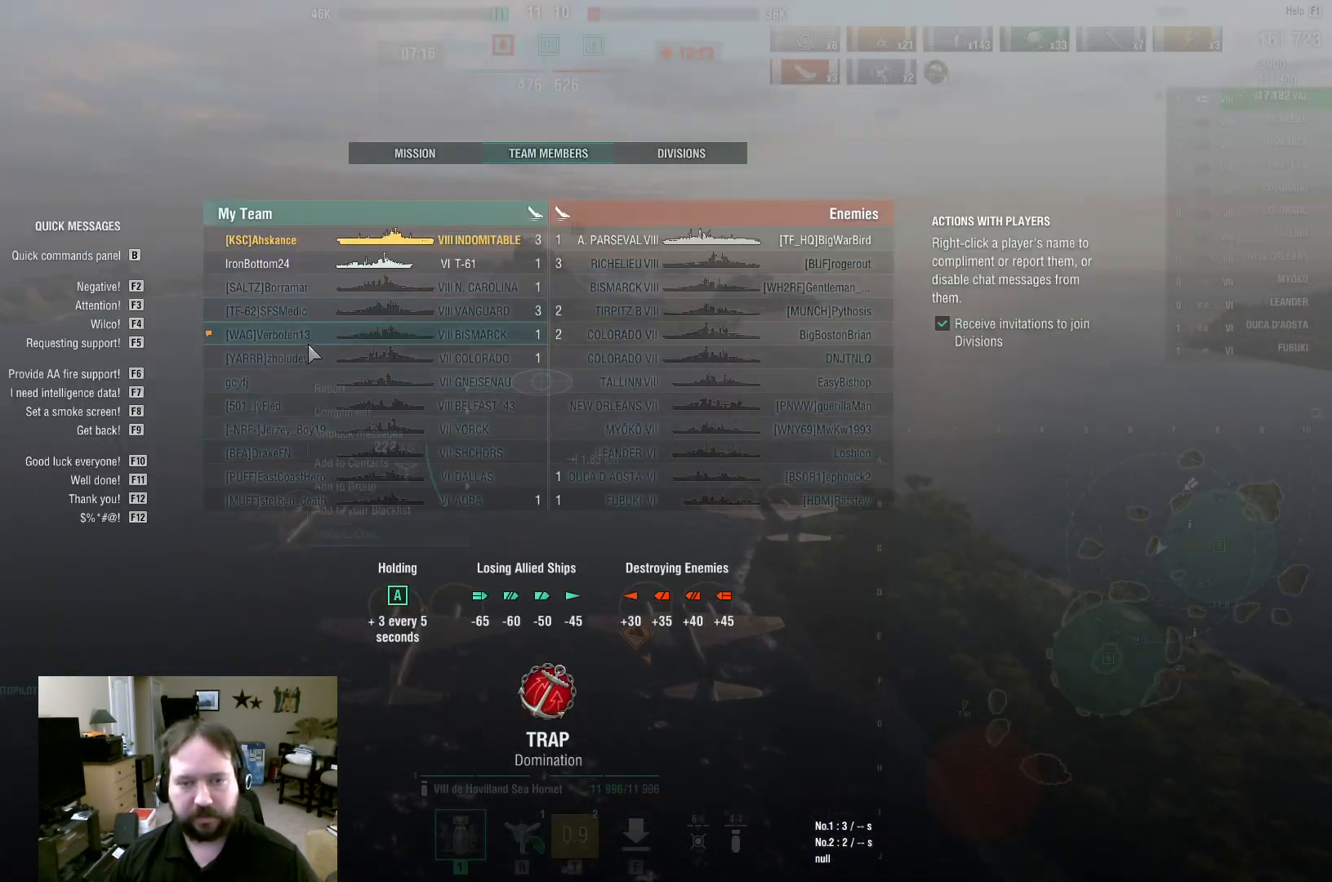
{"keys": ["tab", "w"], "mouse": [], "mouse_move": "down-right", "events": []}
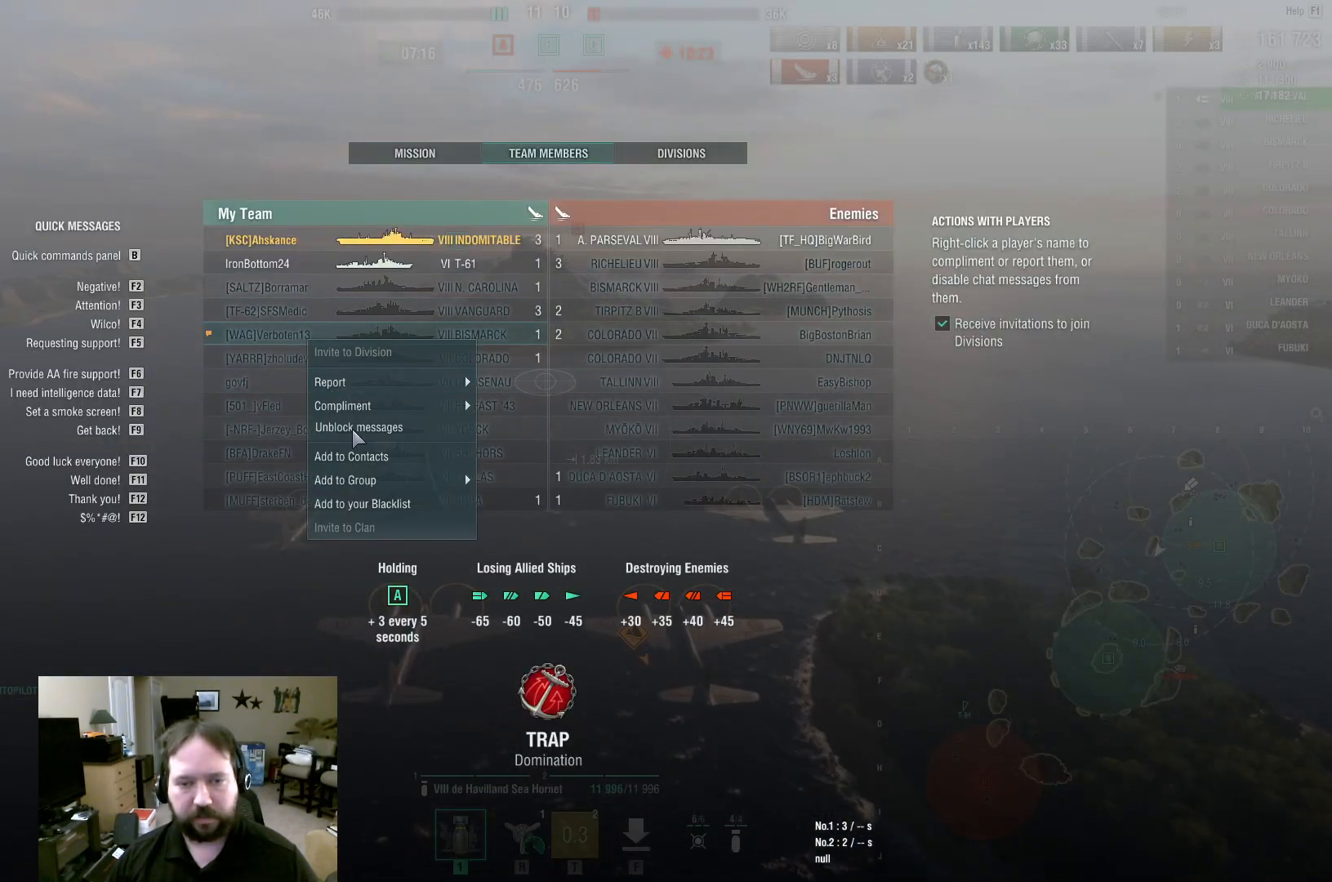
{"keys": ["tab", "w"], "mouse": [], "mouse_move": "still", "events": [[283, "mouse_left", "down"], [383, "mouse_left", "up"]]}
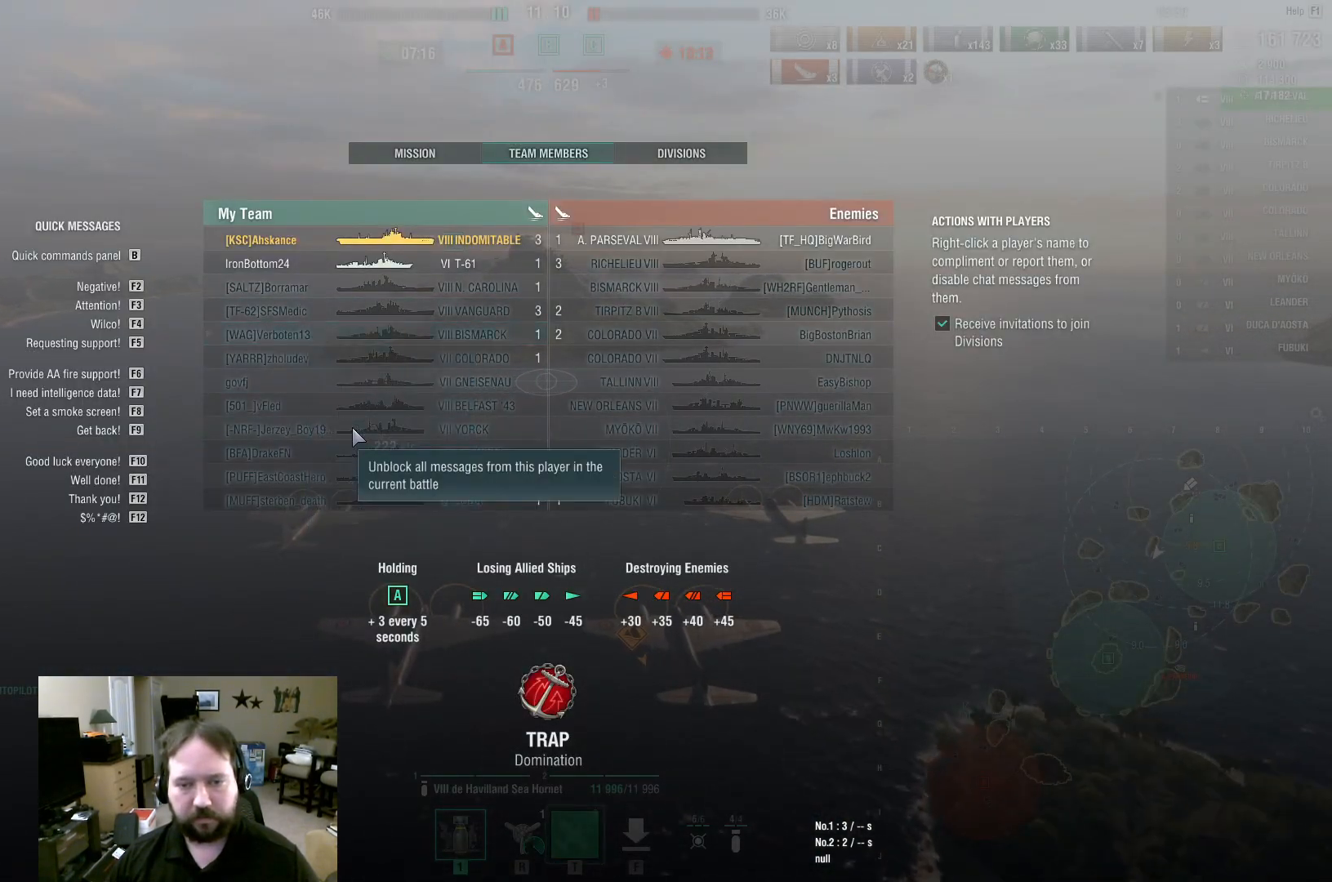
{"keys": ["w"], "mouse": [], "mouse_move": "right", "events": [[250, "tab", "up"]]}
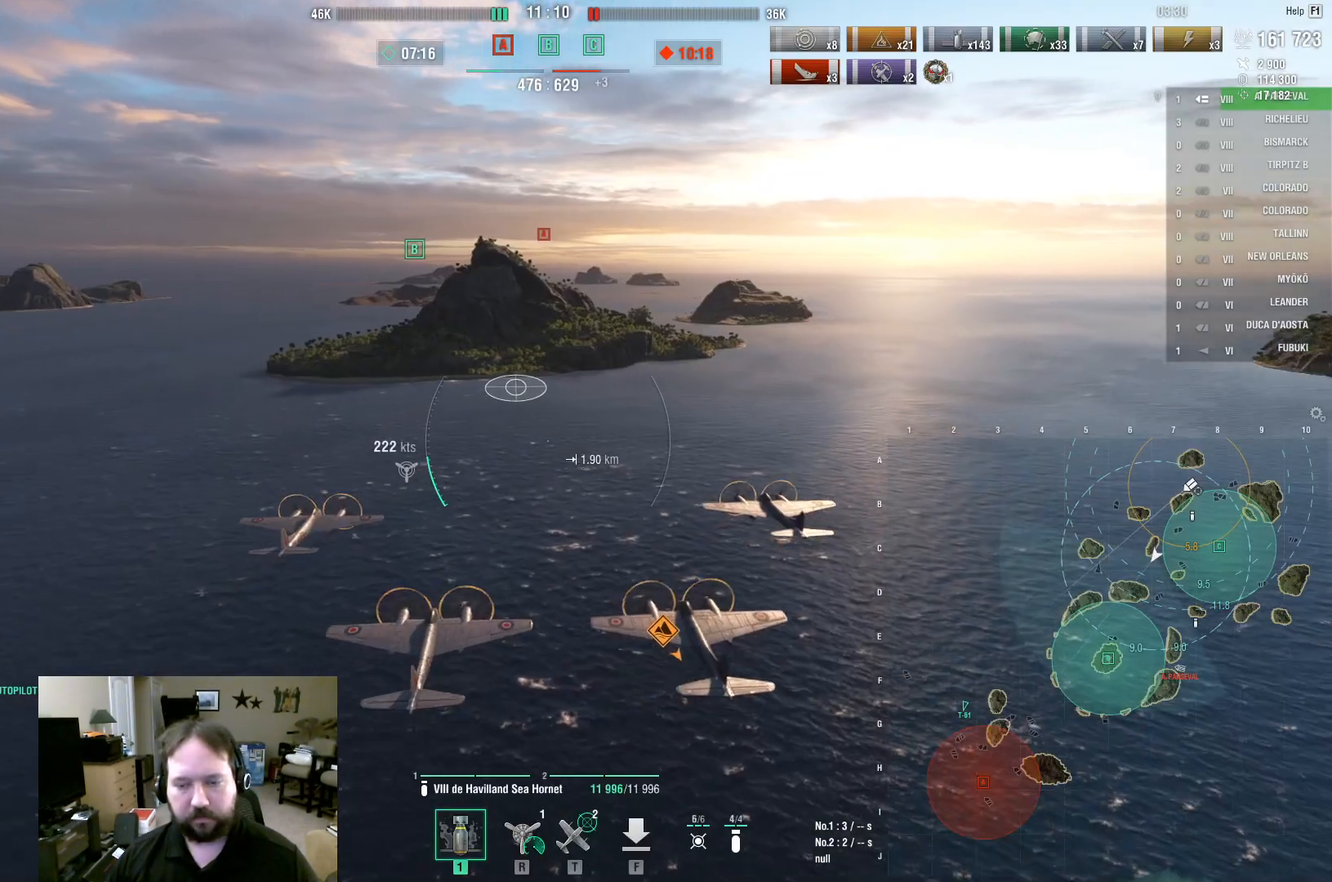
{"keys": [], "mouse": [], "mouse_move": "right", "events": [[417, "w", "up"]]}
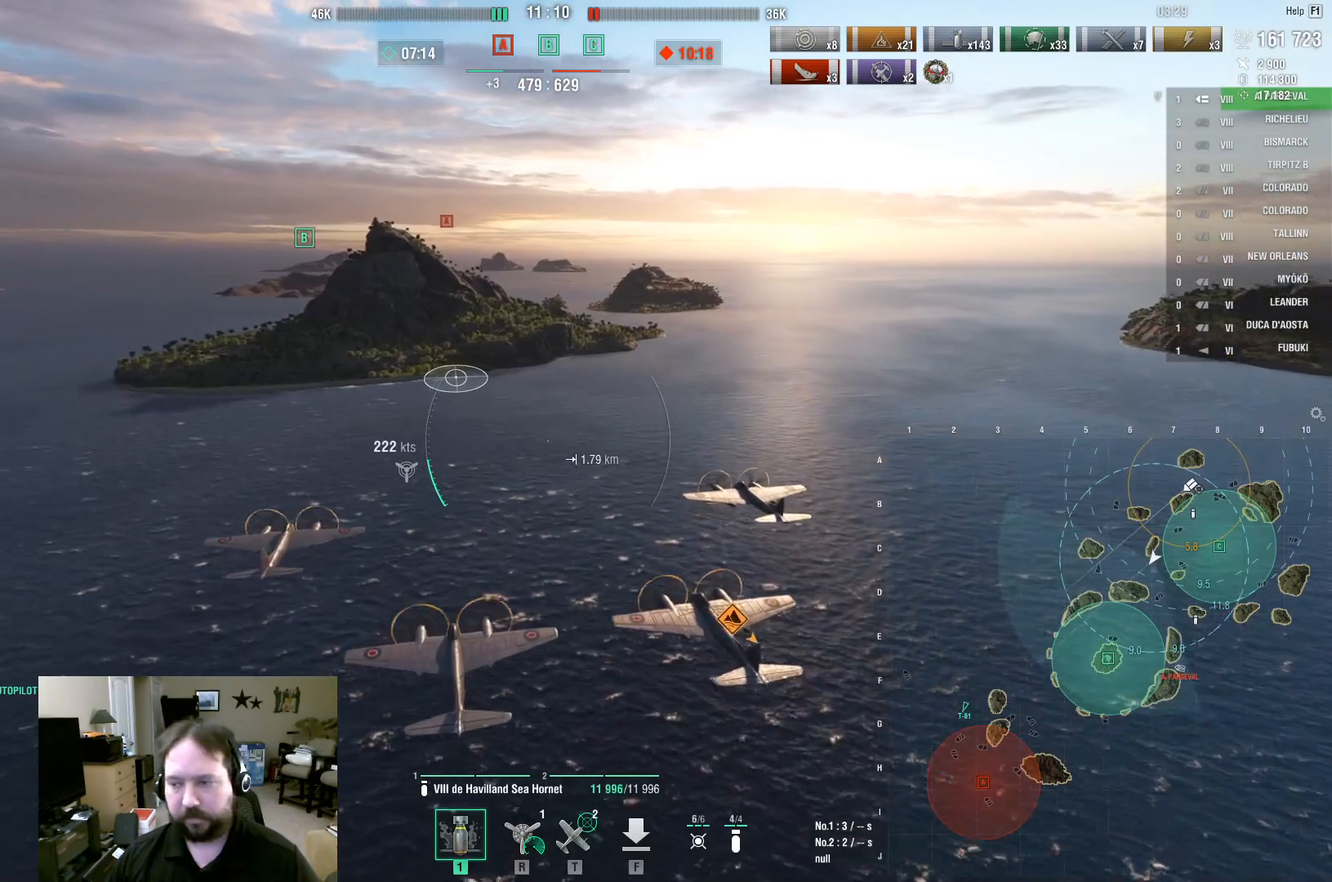
{"keys": ["a", "w"], "mouse": [], "mouse_move": "left", "events": [[200, "w", "down"], [483, "a", "down"]]}
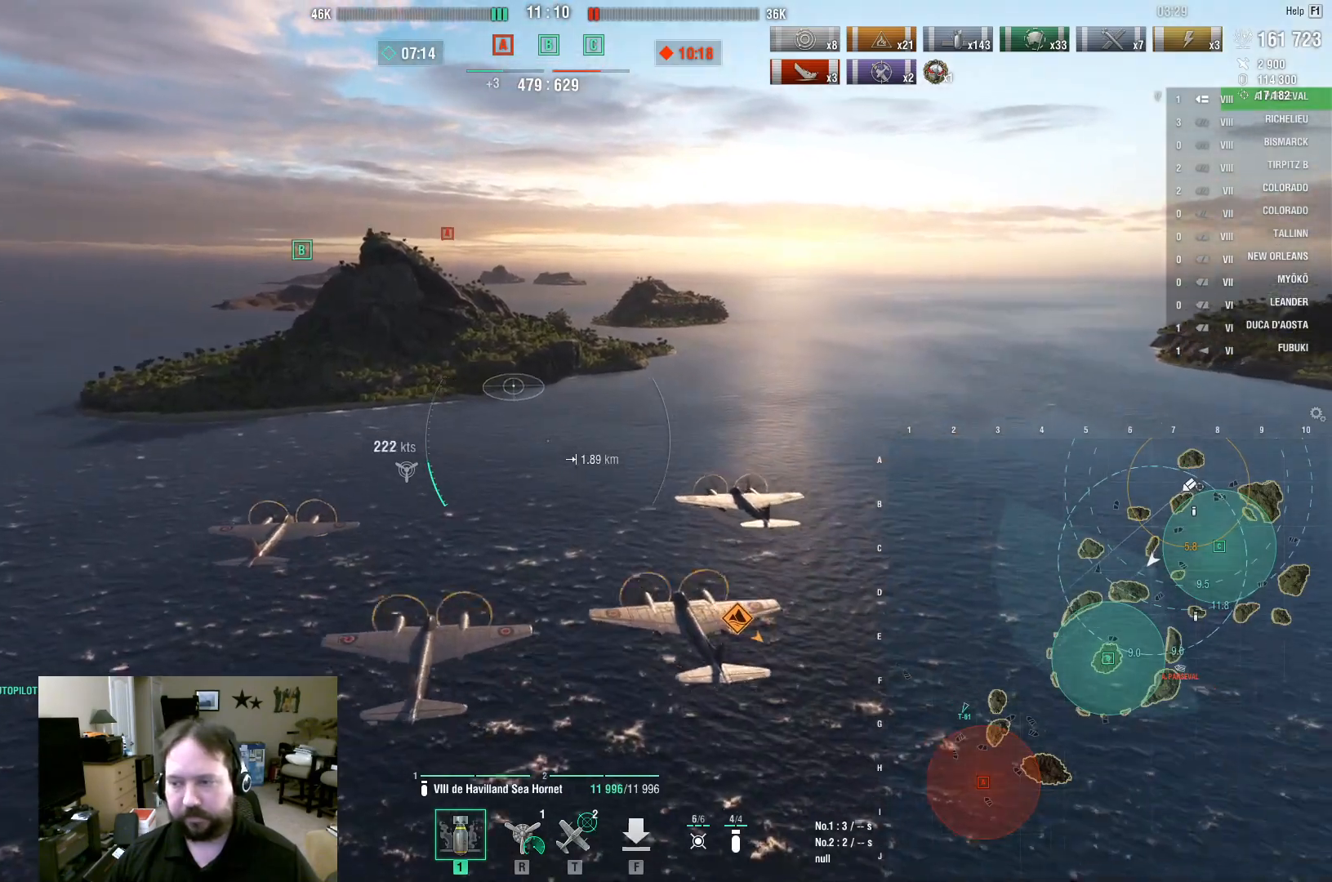
{"keys": ["w"], "mouse": [], "mouse_move": "left", "events": [[250, "a", "up"]]}
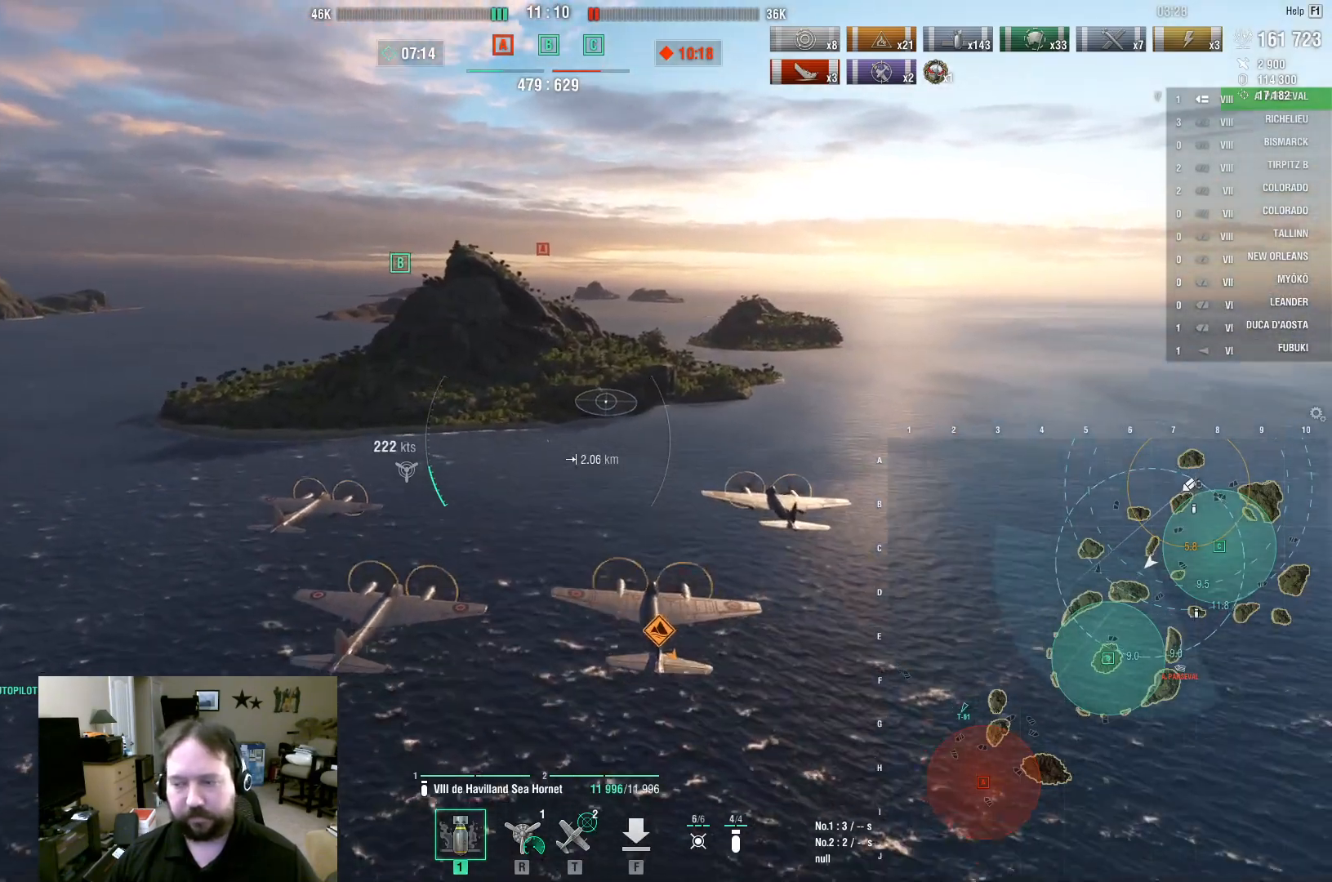
{"keys": ["a", "w"], "mouse": [], "mouse_move": "left", "events": [[367, "a", "down"]]}
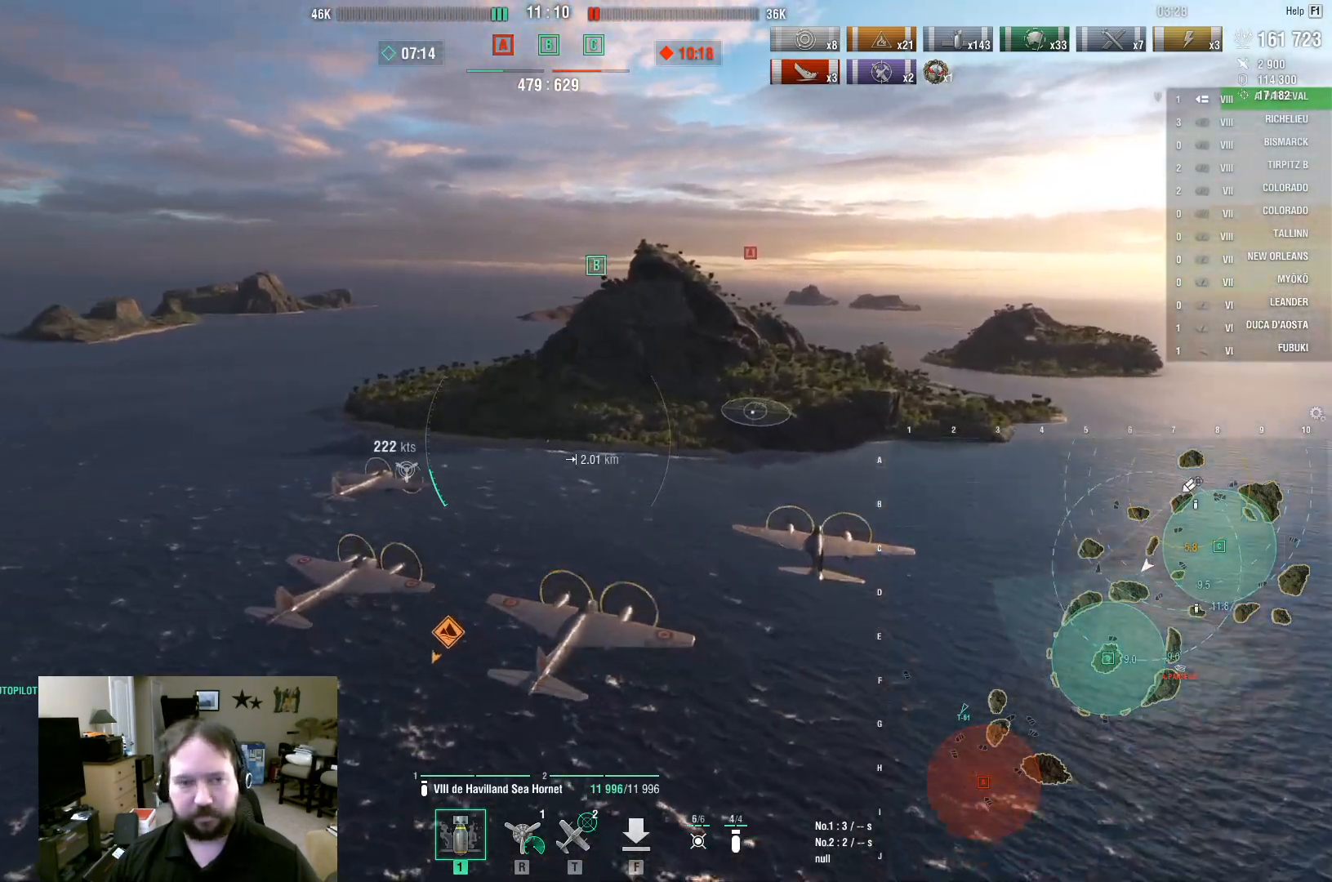
{"keys": ["a", "w"], "mouse": [], "mouse_move": "still", "events": []}
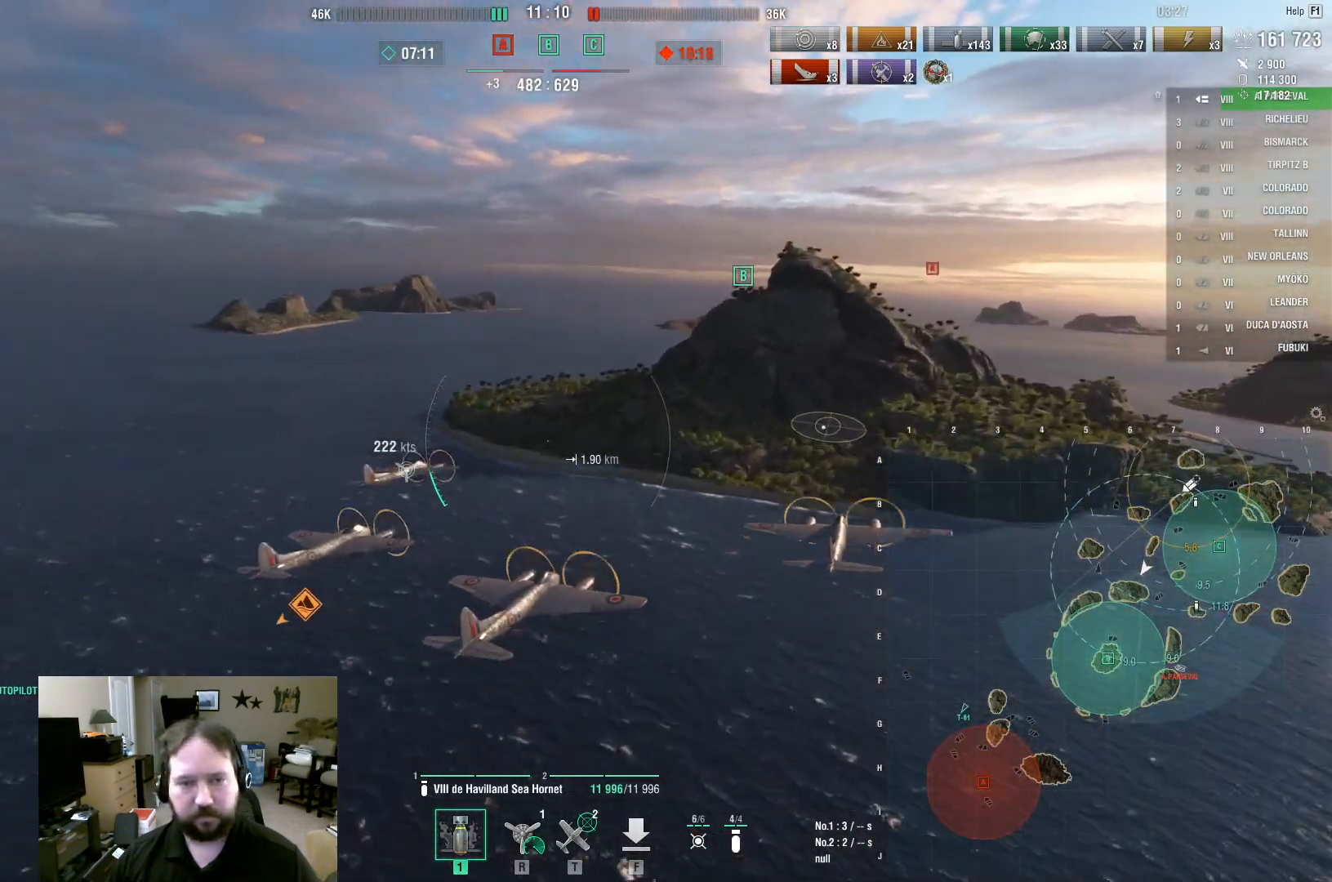
{"keys": ["w"], "mouse": [], "mouse_move": "still", "events": [[250, "a", "up"]]}
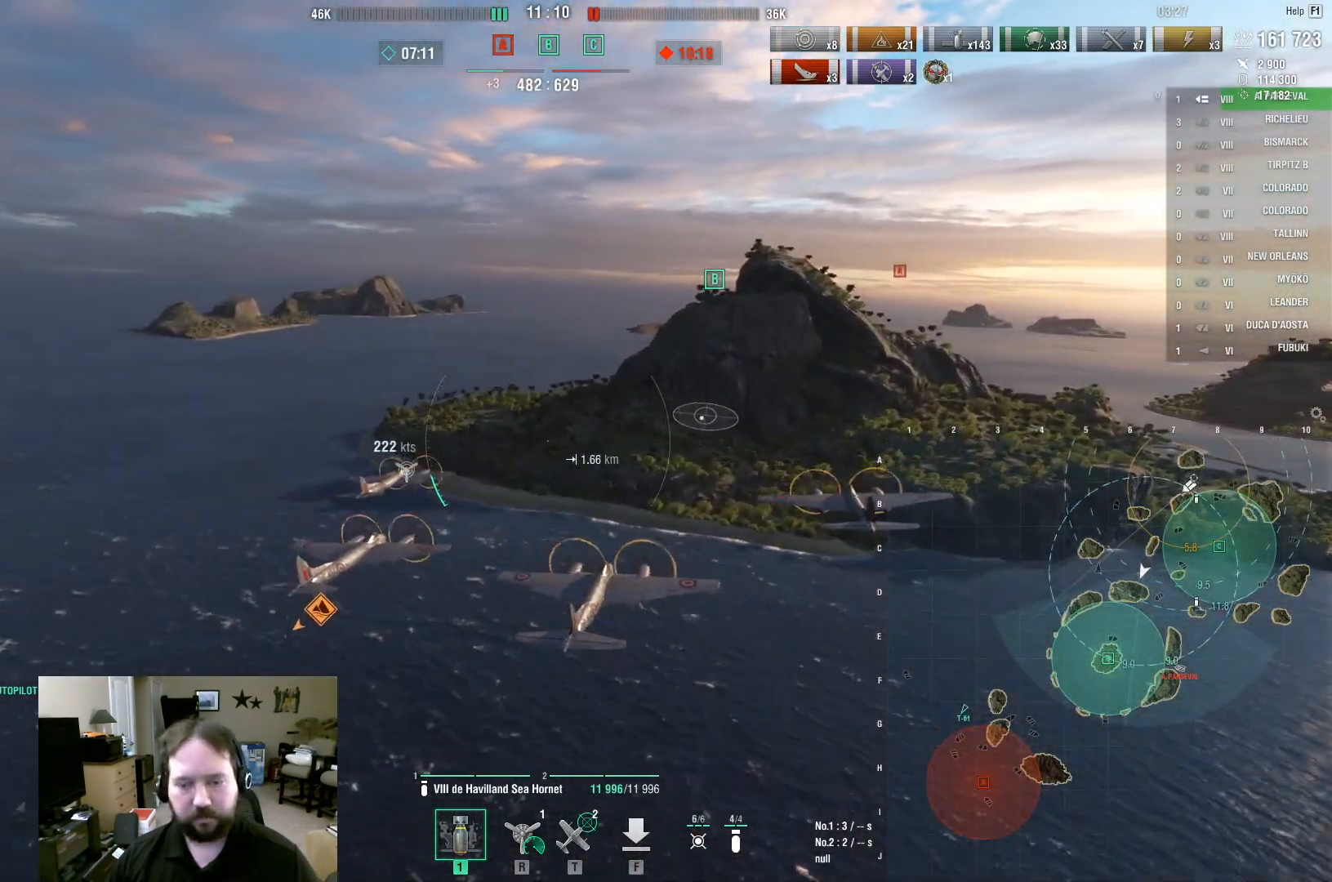
{"keys": ["w"], "mouse": [], "mouse_move": "still", "events": []}
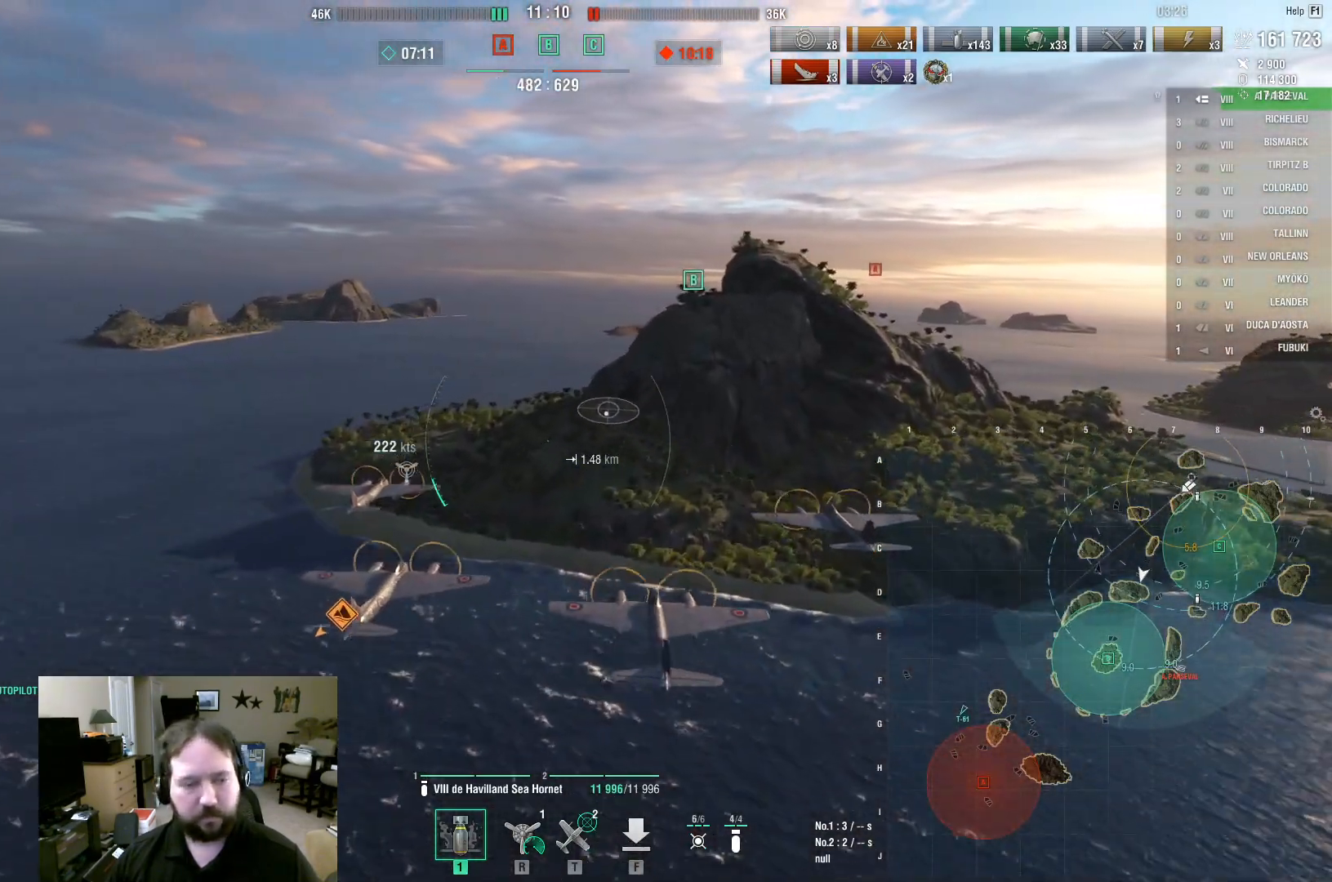
{"keys": ["w"], "mouse": [], "mouse_move": "still", "events": [[150, "r", "down"], [250, "r", "up"]]}
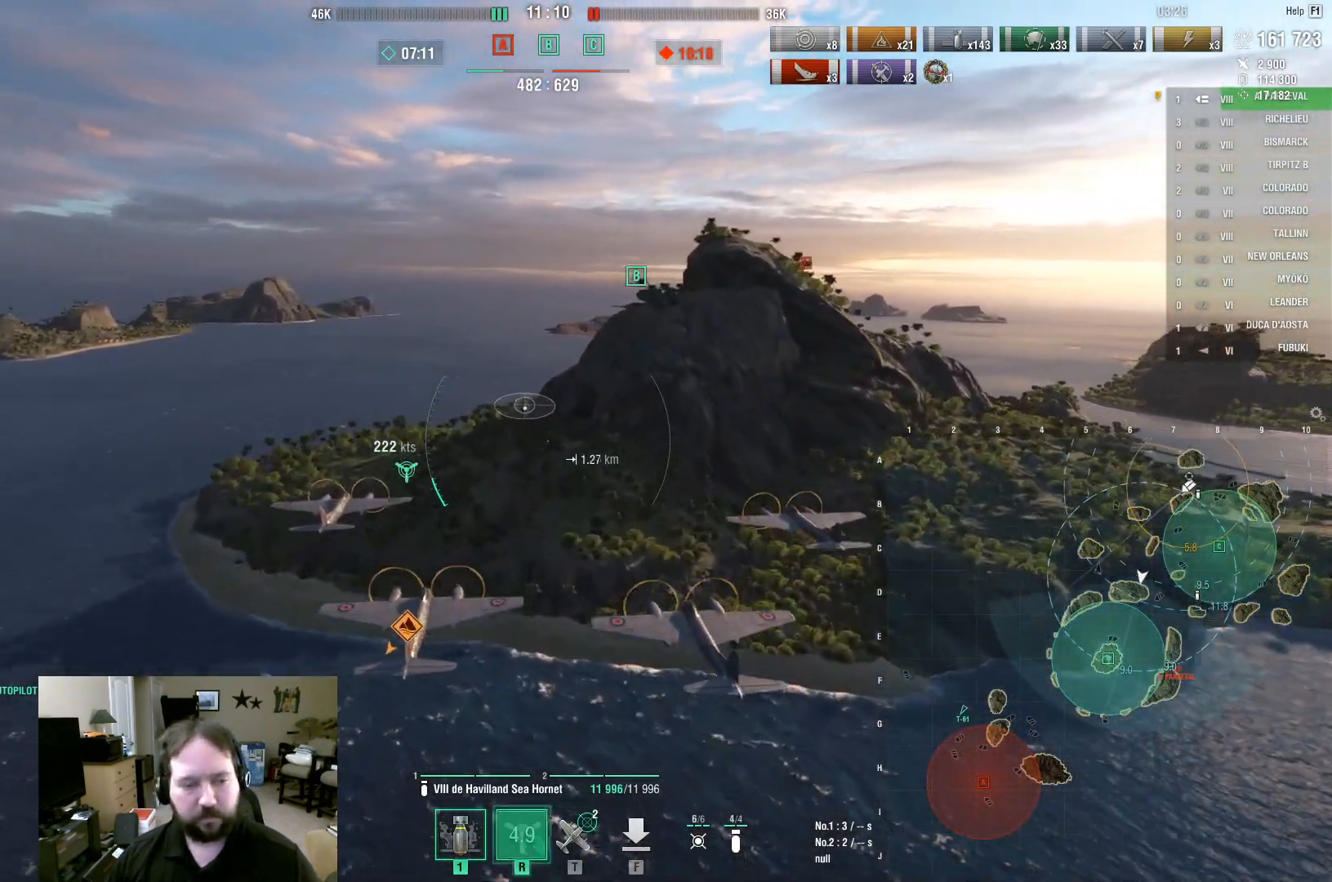
{"keys": ["w"], "mouse": [], "mouse_move": "still", "events": []}
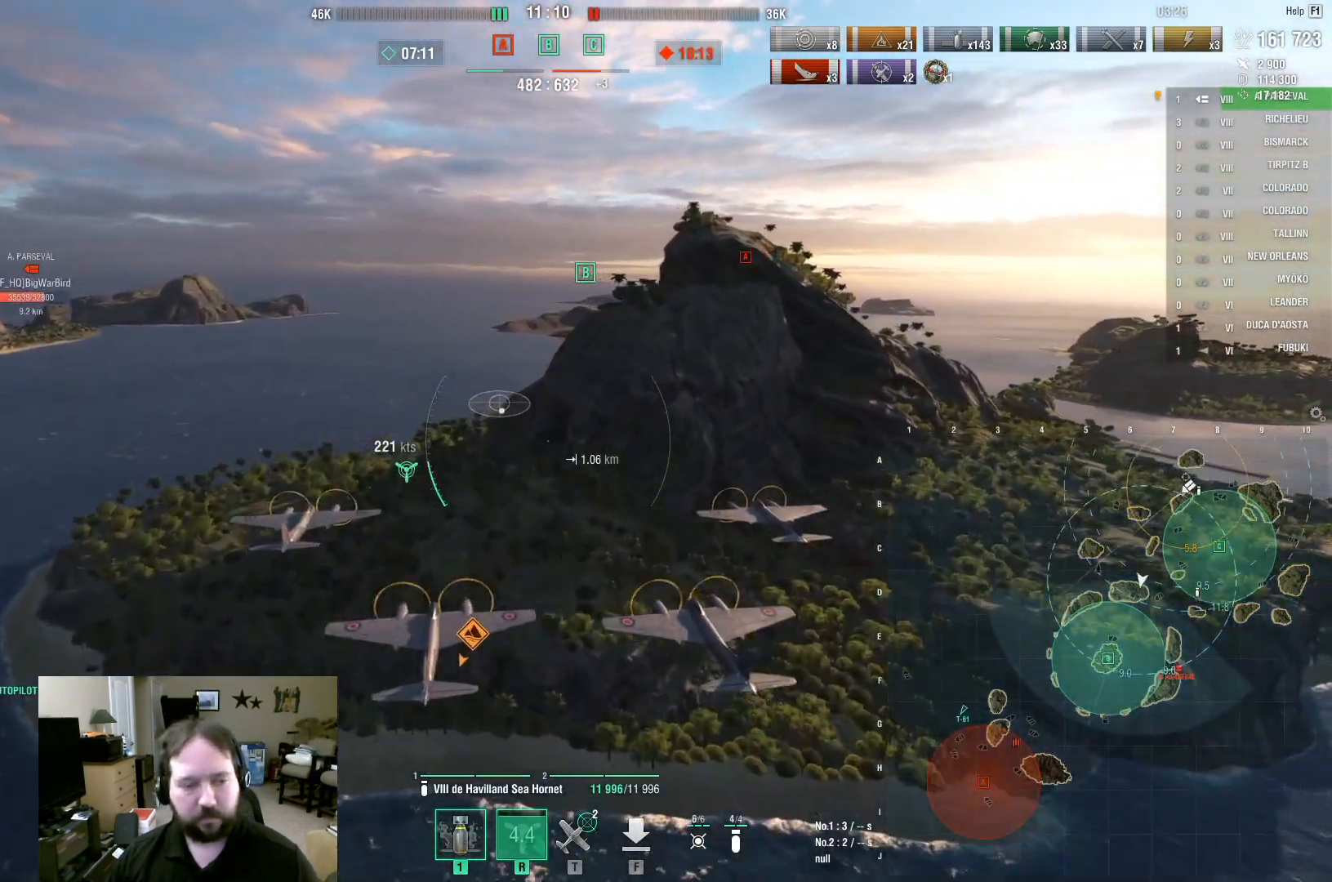
{"keys": ["d", "w"], "mouse": [], "mouse_move": "still", "events": [[233, "d", "down"]]}
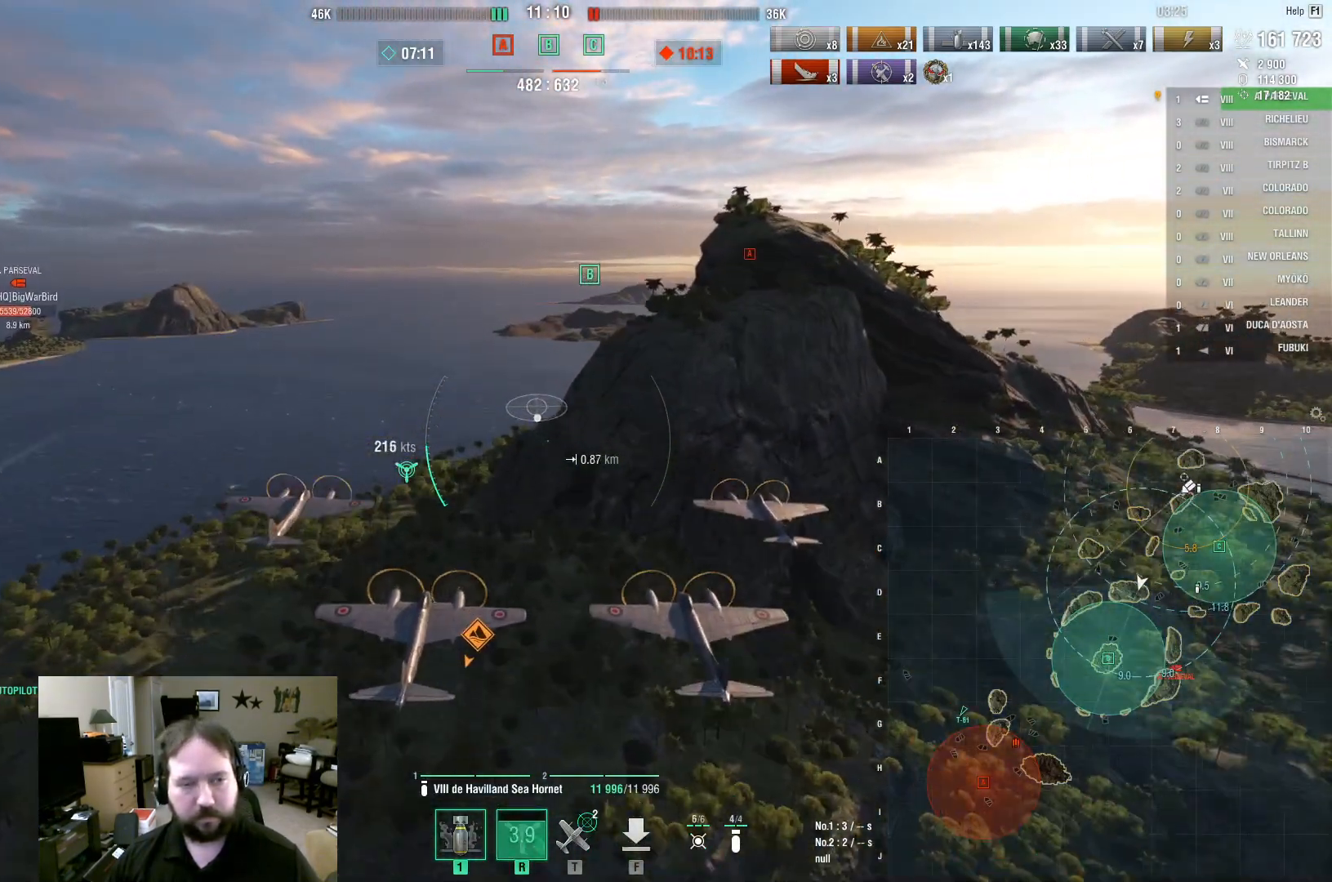
{"keys": ["w"], "mouse": [], "mouse_move": "still", "events": [[483, "d", "up"]]}
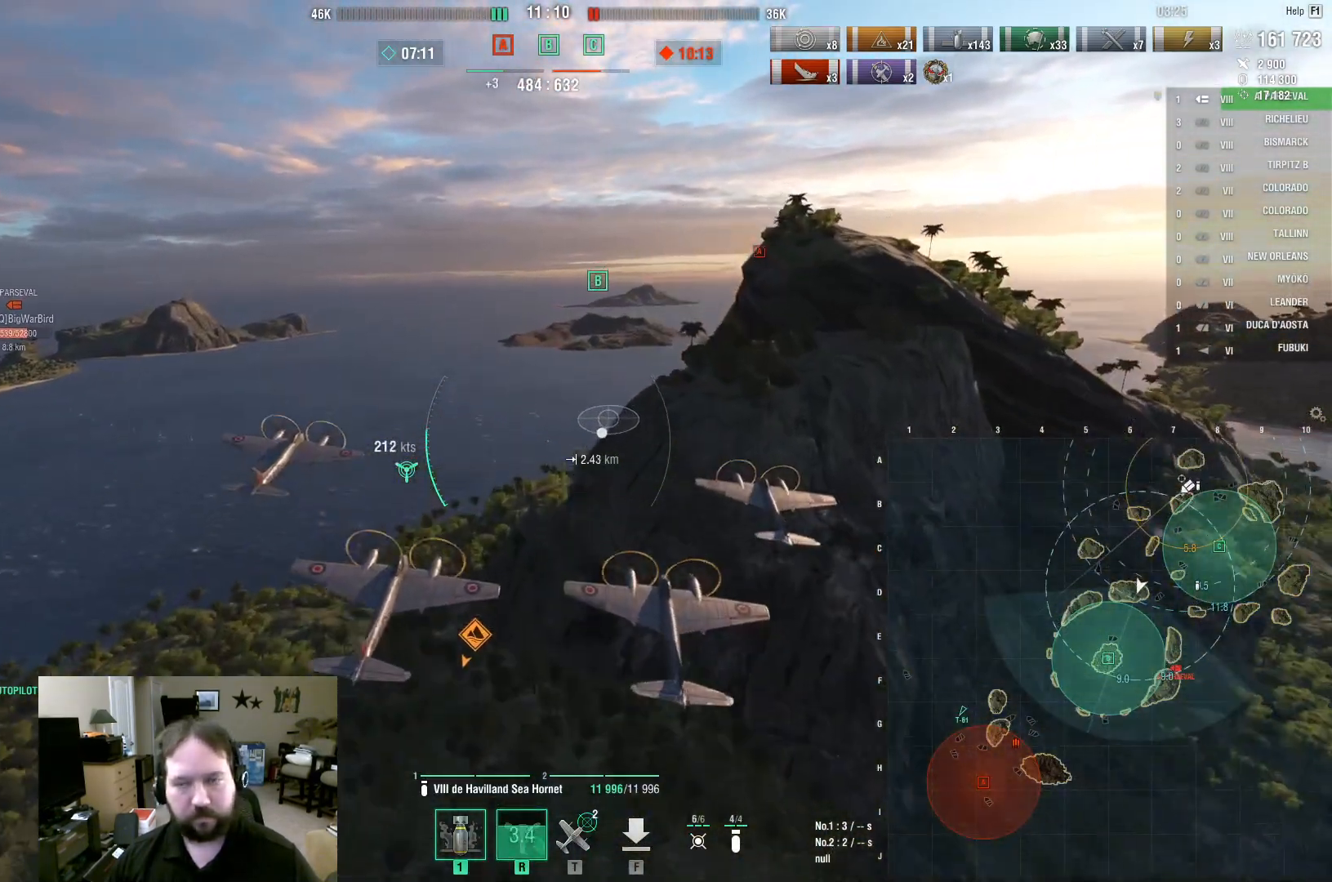
{"keys": ["w"], "mouse": [], "mouse_move": "still", "events": []}
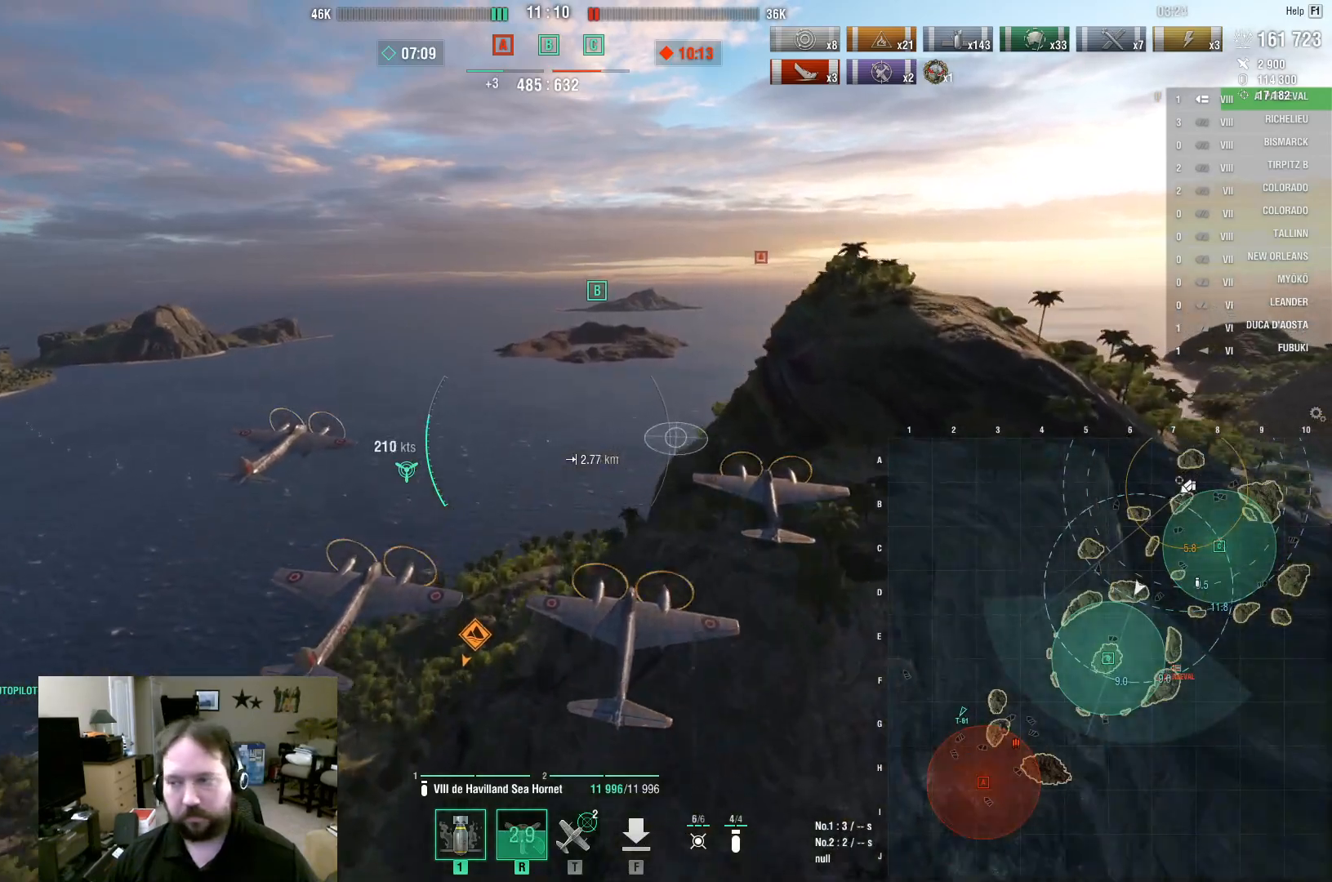
{"keys": ["w"], "mouse": [], "mouse_move": "left", "events": []}